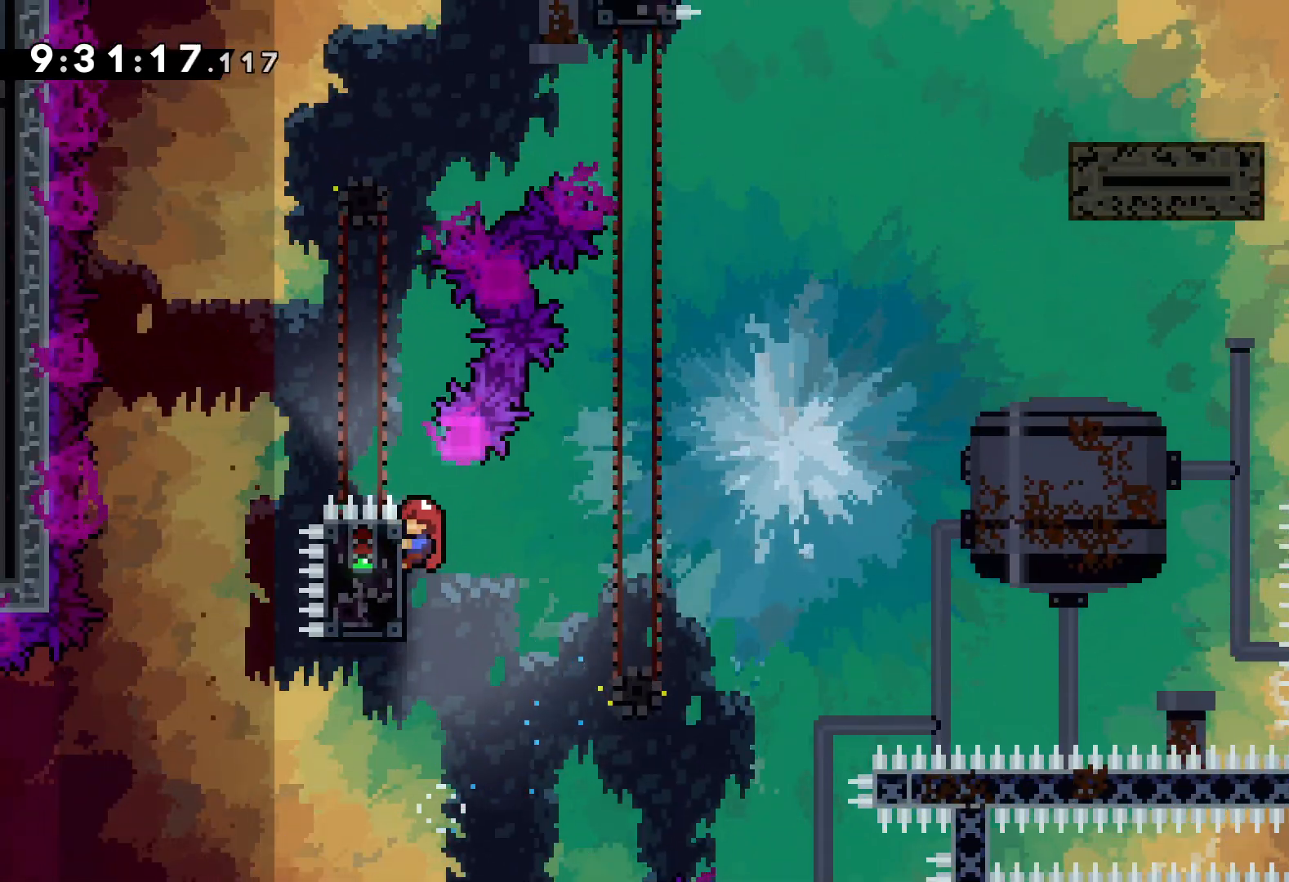
Gameplay with keyboard; each line is a JSON object with the keys held at the frame after it. "events" lists presses ("down") and releases ("up") of "dash", "down", "grab", "jump", "left", "right" and "up" between this image and that frame as [ms after this image, input, new state], when the widget could be followed in between. No other keys are recorded. Mouse input is not recorded. Key names are as the overlay labels them; some are game actions (e.g. jump) rather than physical keys.
{"keys": ["jump", "right"], "events": [[350, "jump", "down"], [433, "grab", "up"], [467, "right", "down"]]}
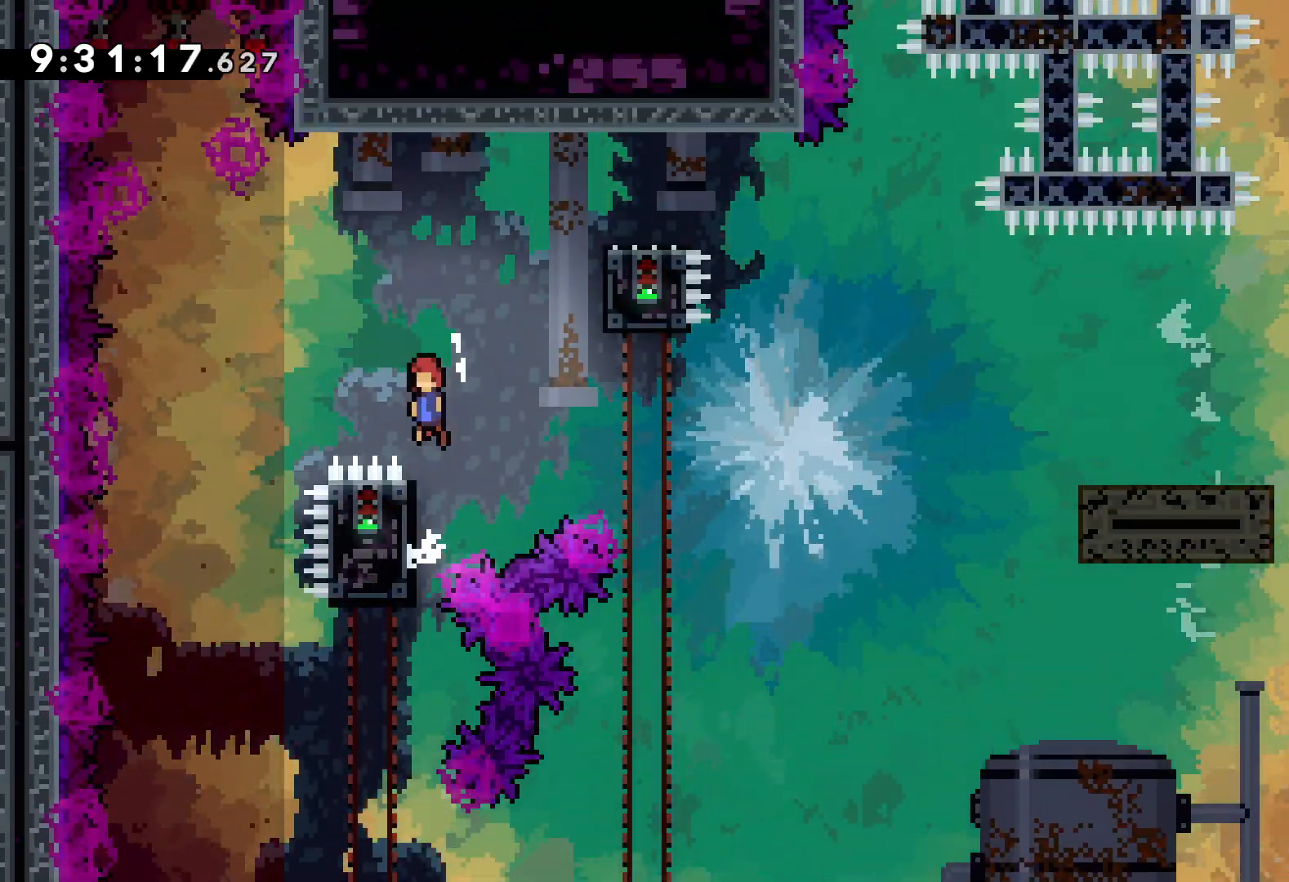
{"keys": ["dash", "down", "jump", "right"], "events": [[183, "down", "down"], [183, "jump", "up"], [217, "dash", "down"], [383, "dash", "up"], [400, "jump", "down"], [467, "dash", "down"]]}
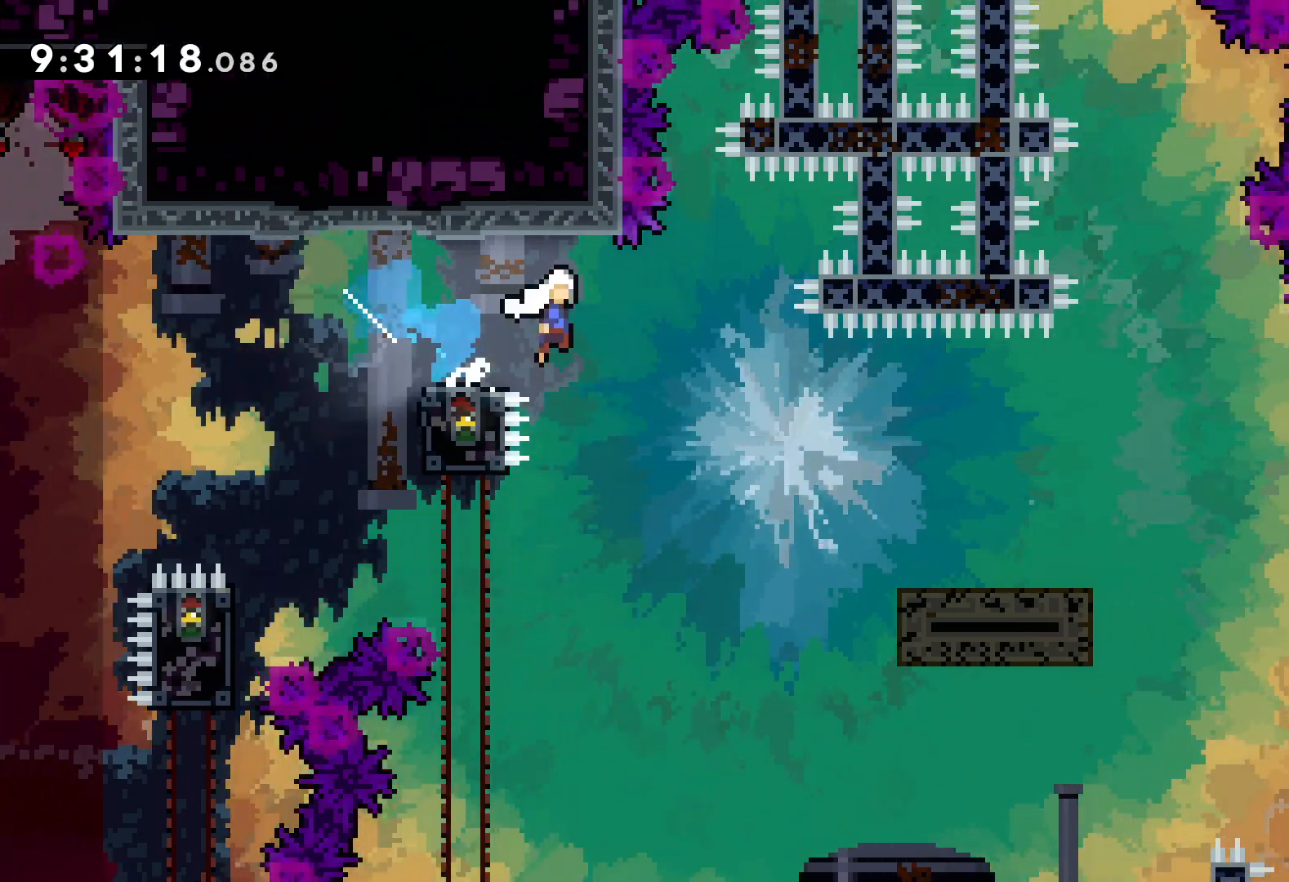
{"keys": ["jump", "right", "up"], "events": [[17, "jump", "up"], [217, "dash", "up"], [217, "down", "up"], [283, "up", "down"], [300, "jump", "down"]]}
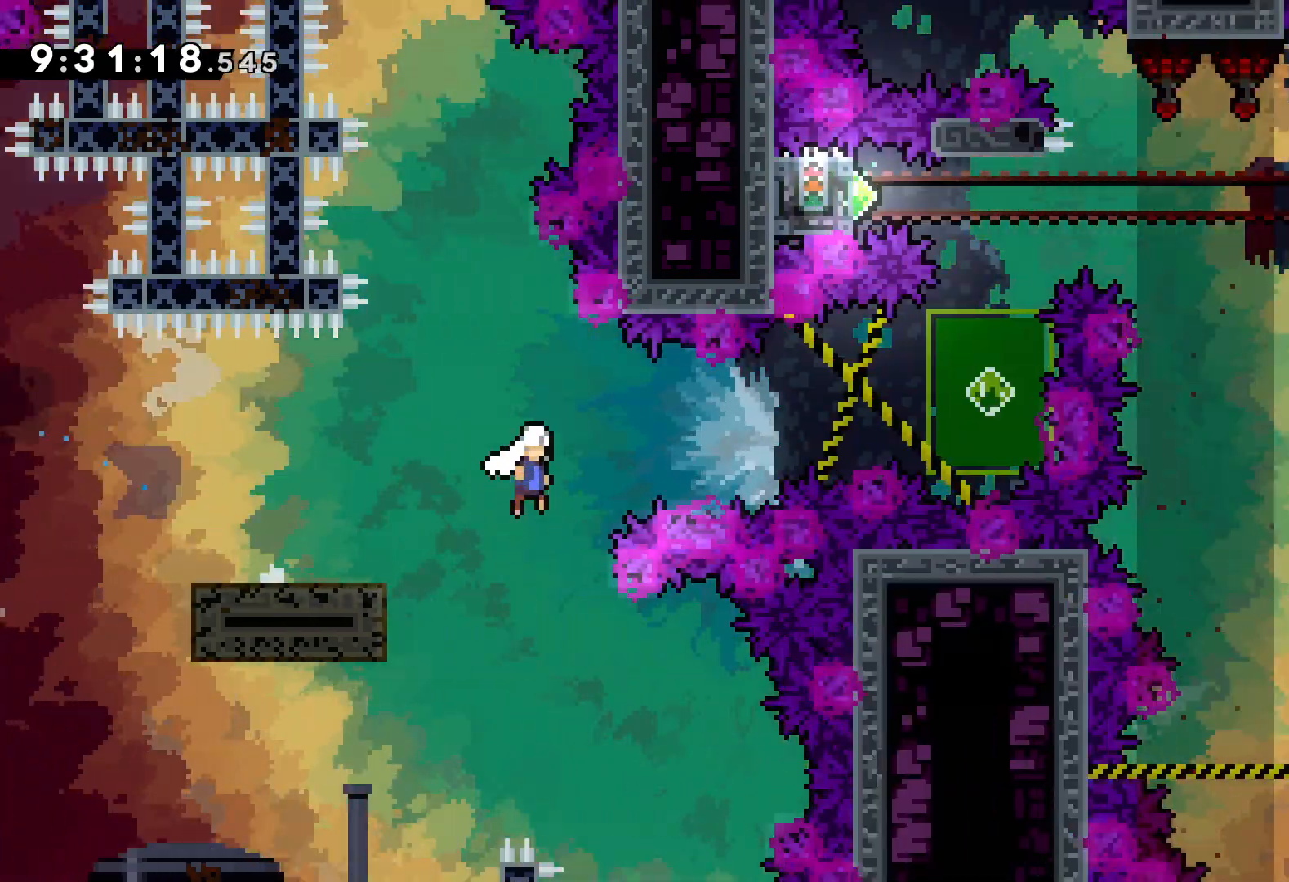
{"keys": ["up"], "events": [[267, "right", "up"], [283, "dash", "down"], [300, "jump", "up"], [500, "dash", "up"]]}
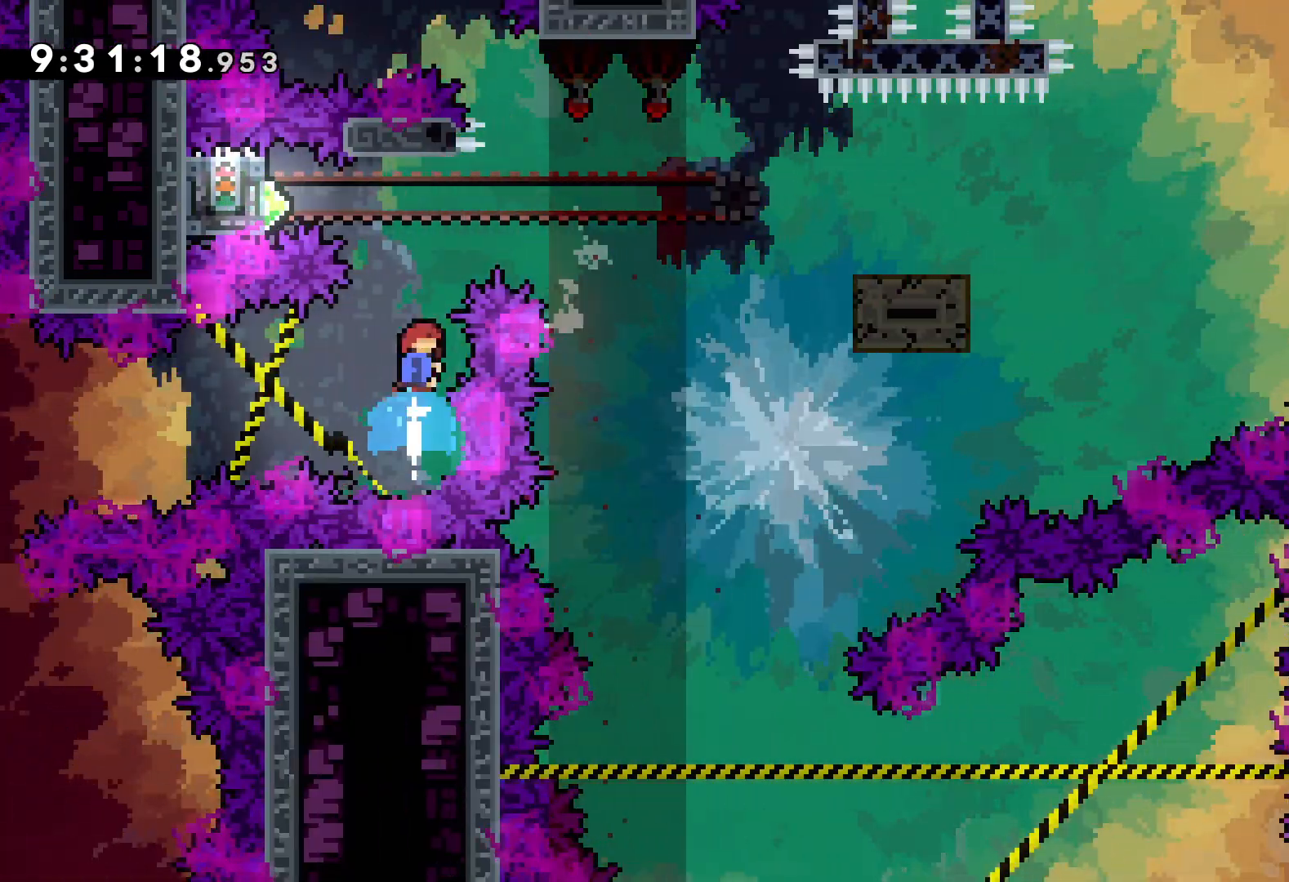
{"keys": ["grab"], "events": [[117, "left", "down"], [150, "up", "up"], [183, "dash", "down"], [333, "dash", "up"], [383, "grab", "down"], [450, "left", "up"]]}
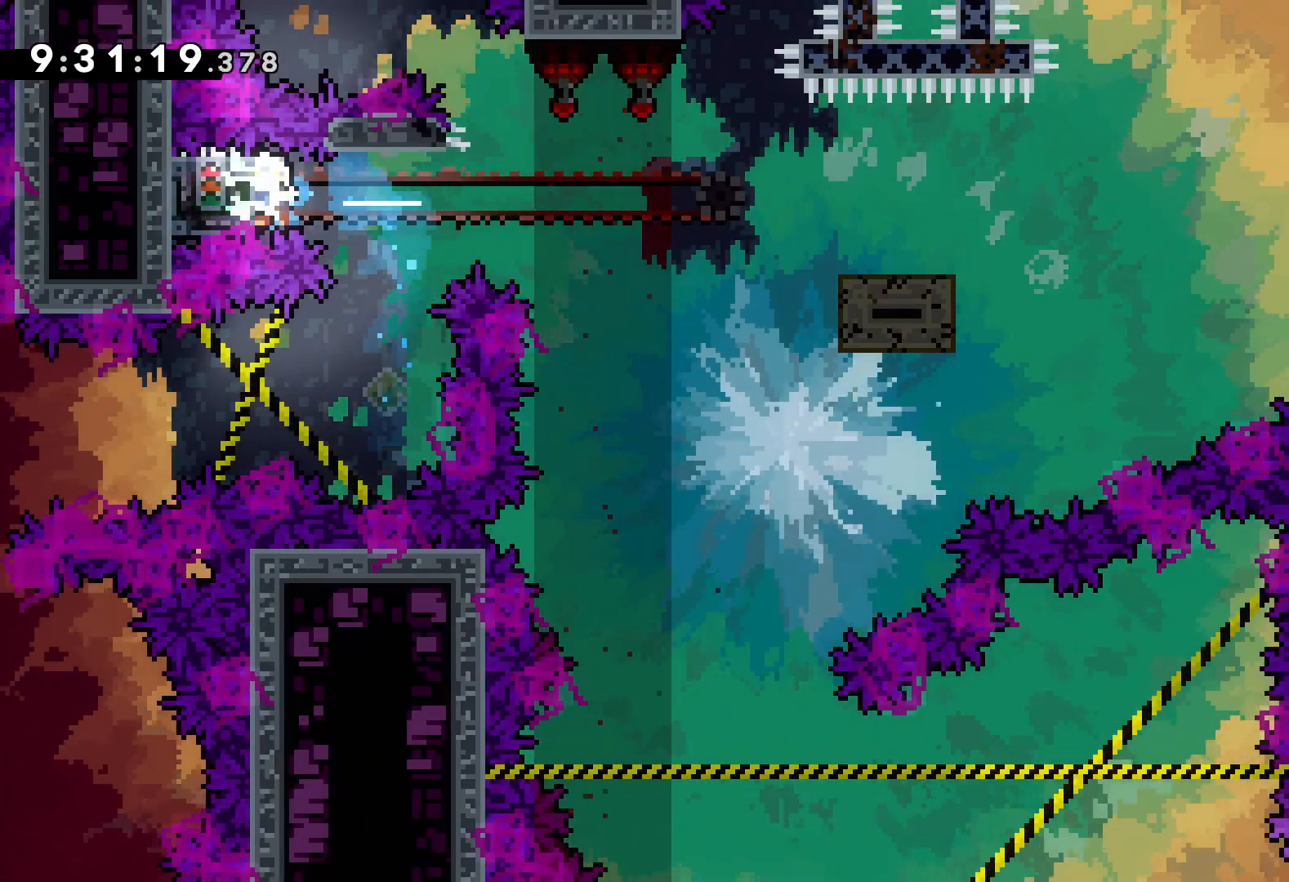
{"keys": ["grab"], "events": []}
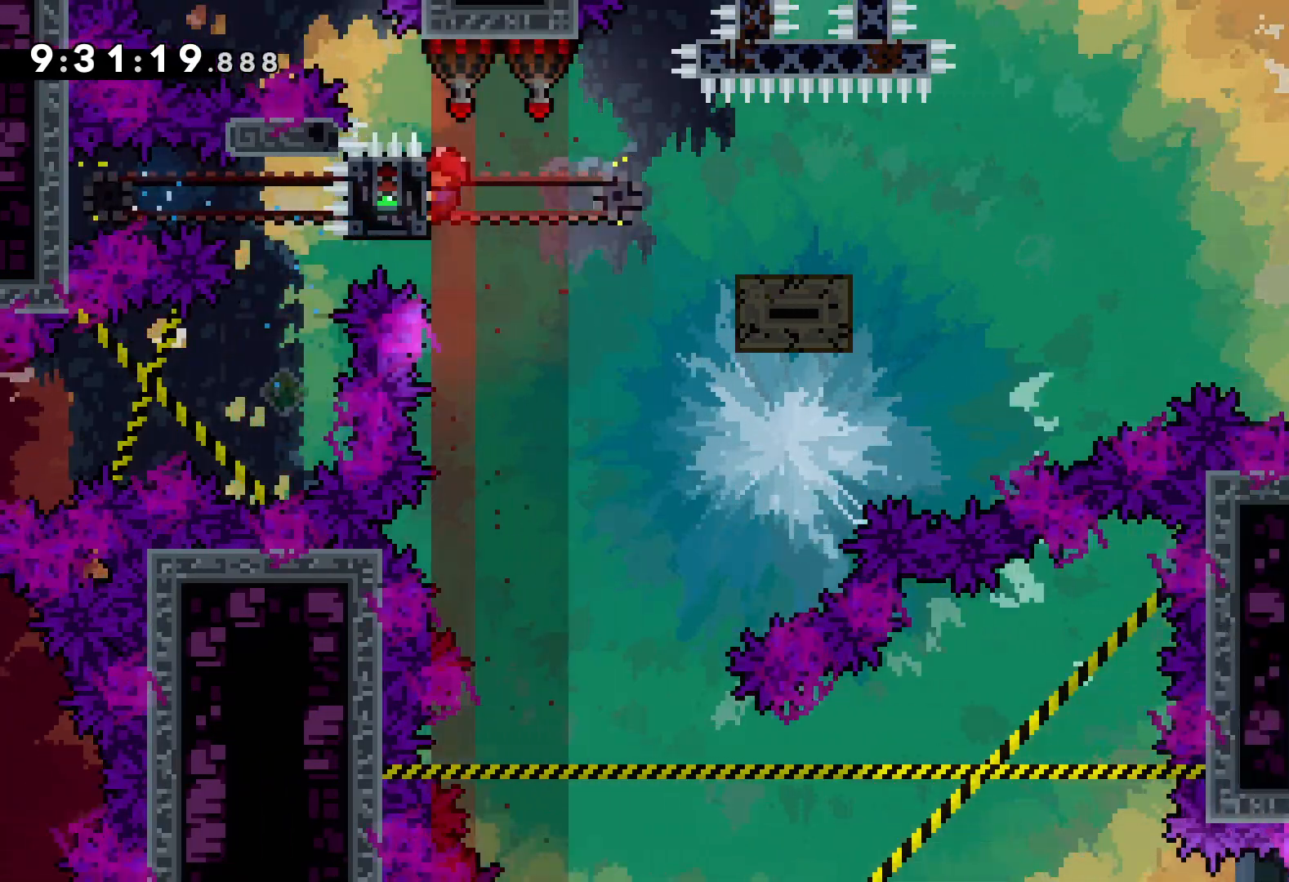
{"keys": ["right"], "events": [[33, "down", "down"], [50, "right", "down"], [67, "dash", "down"], [100, "grab", "up"], [233, "jump", "down"], [250, "dash", "up"], [367, "jump", "up"], [433, "down", "up"]]}
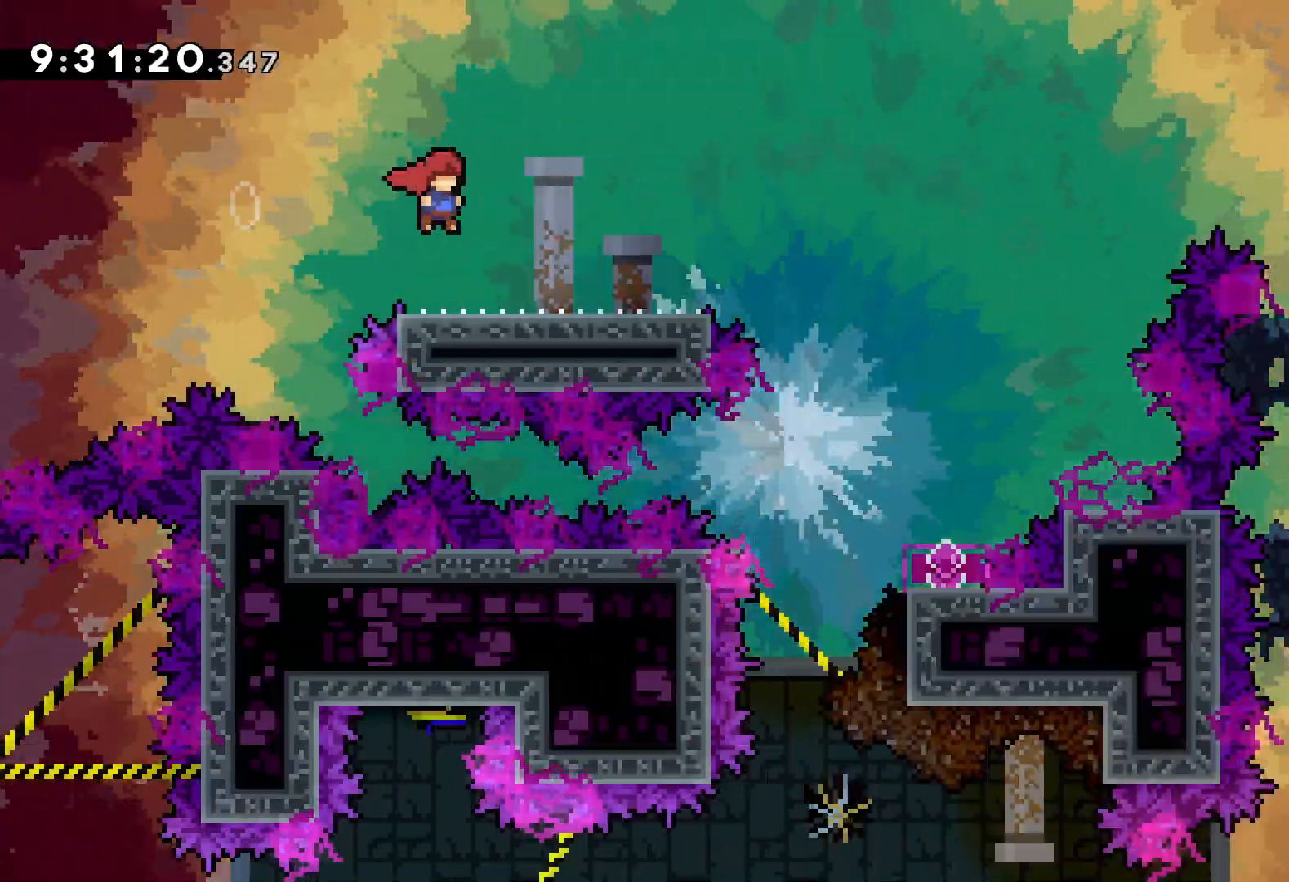
{"keys": ["right", "up"], "events": [[33, "up", "down"], [83, "jump", "down"], [483, "jump", "up"]]}
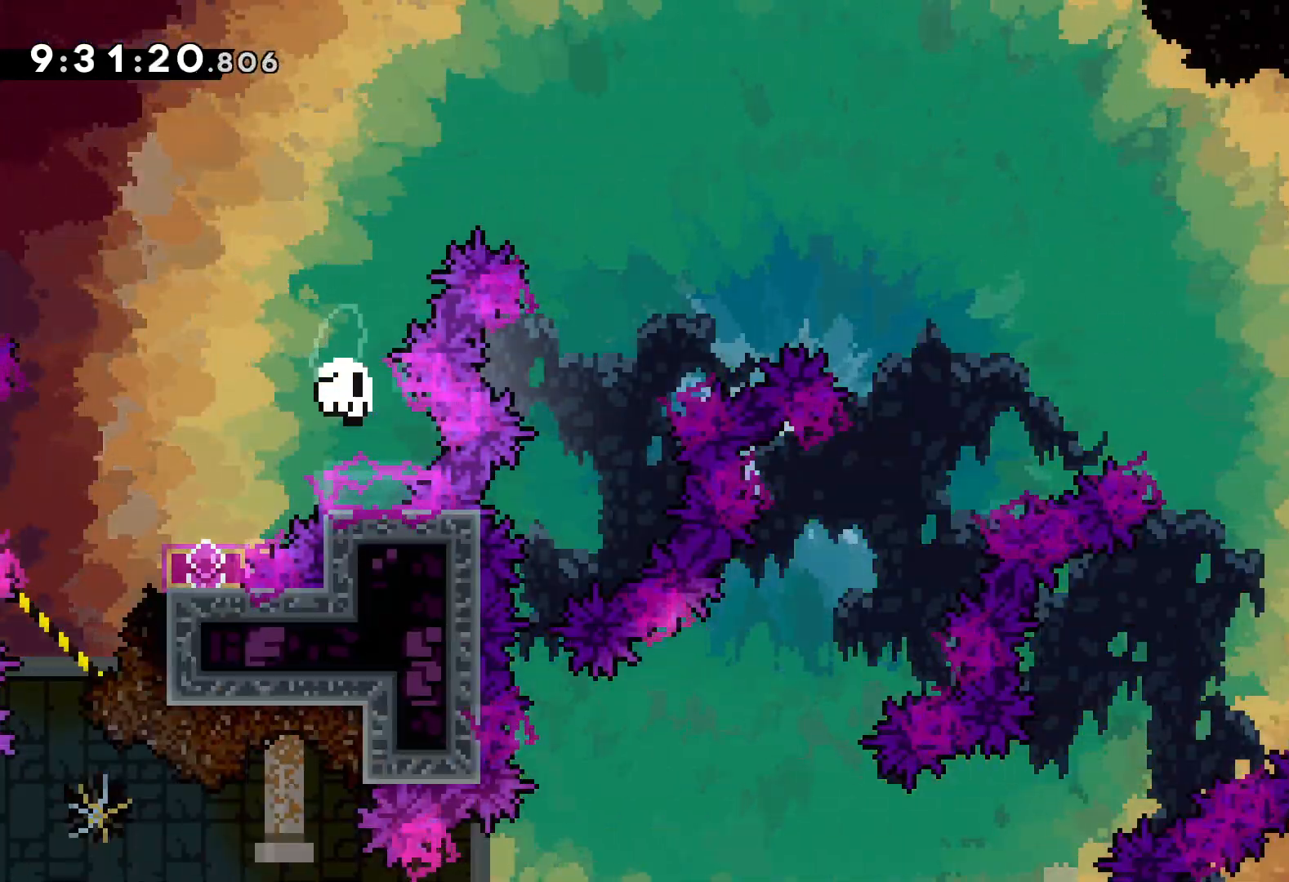
{"keys": [], "events": [[33, "up", "up"], [50, "right", "up"]]}
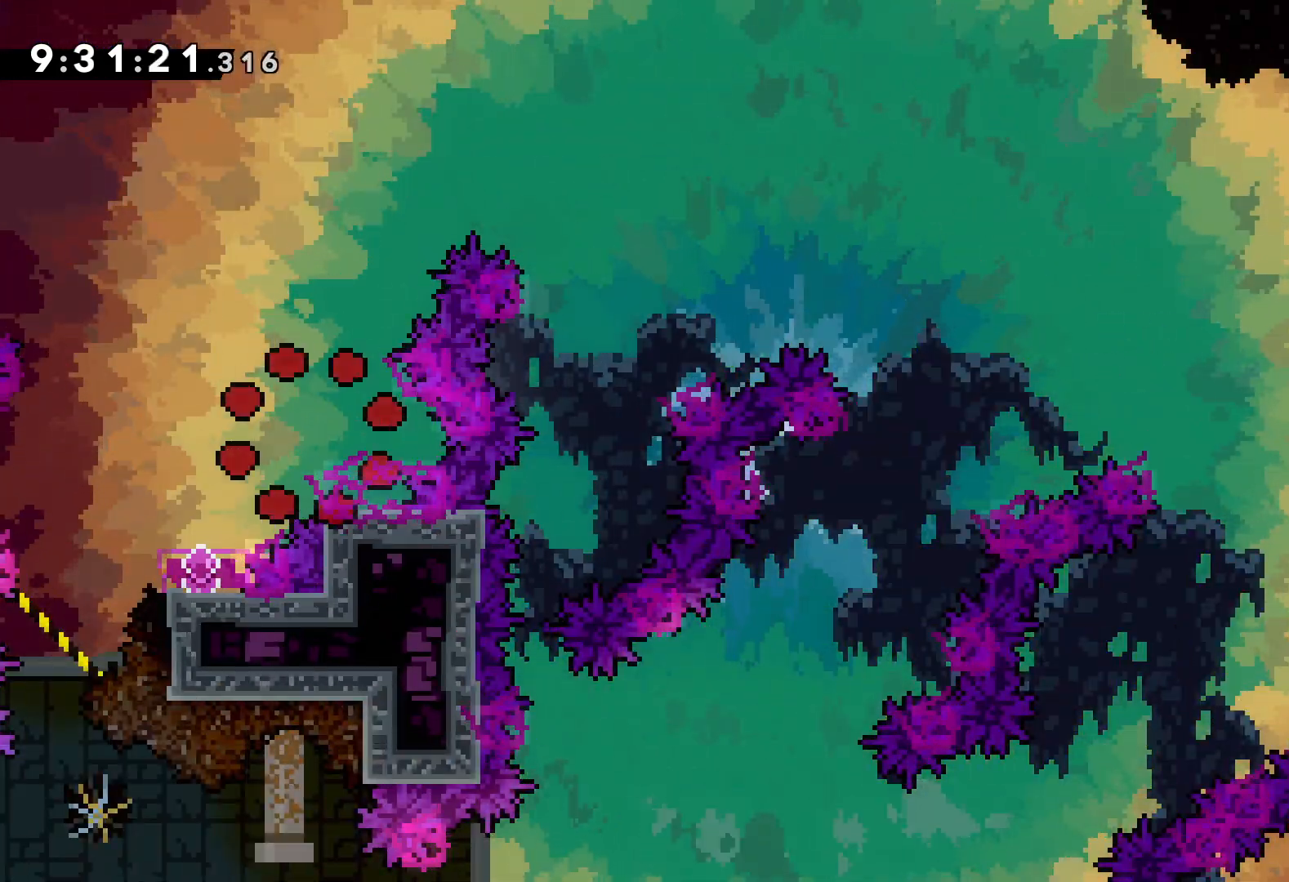
{"keys": [], "events": []}
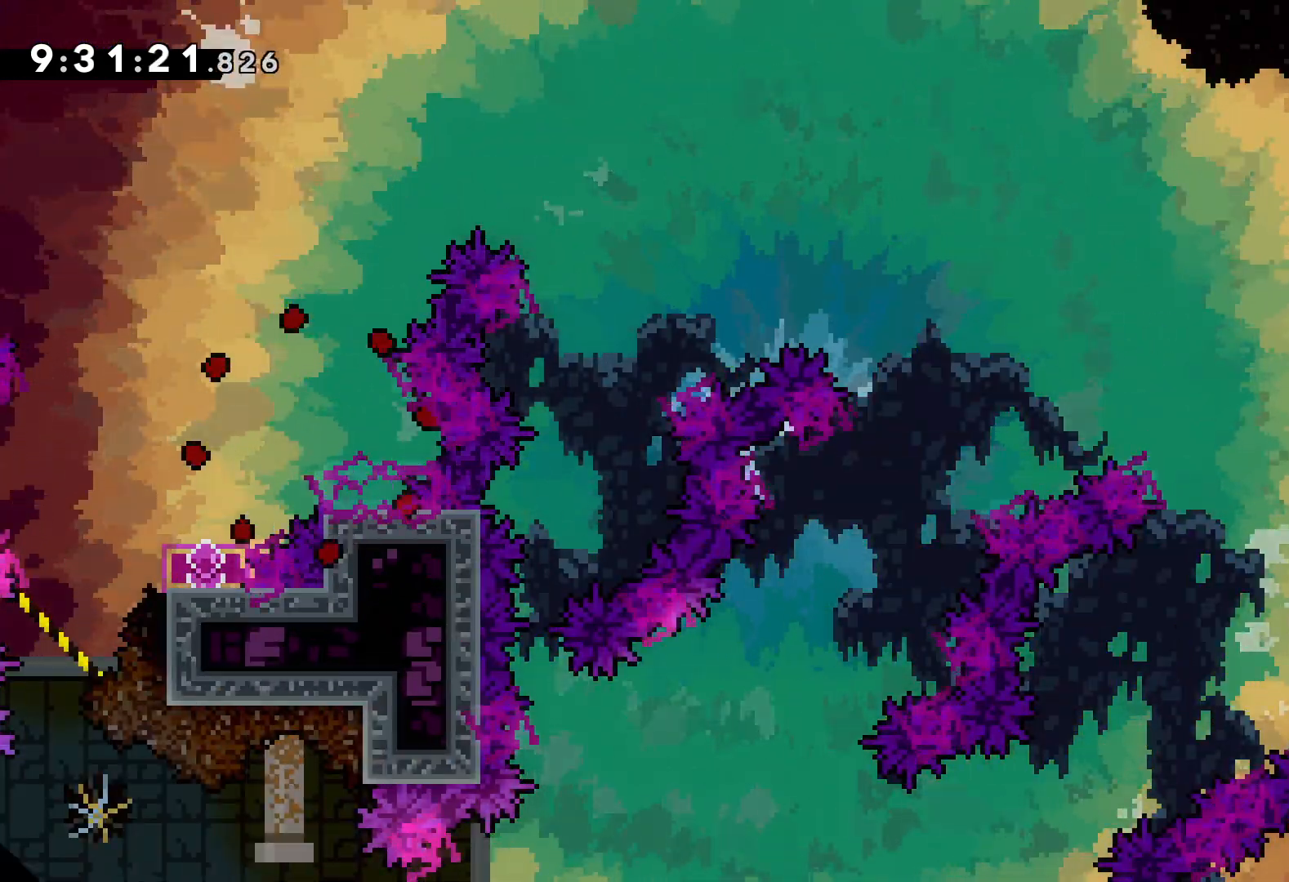
{"keys": [], "events": []}
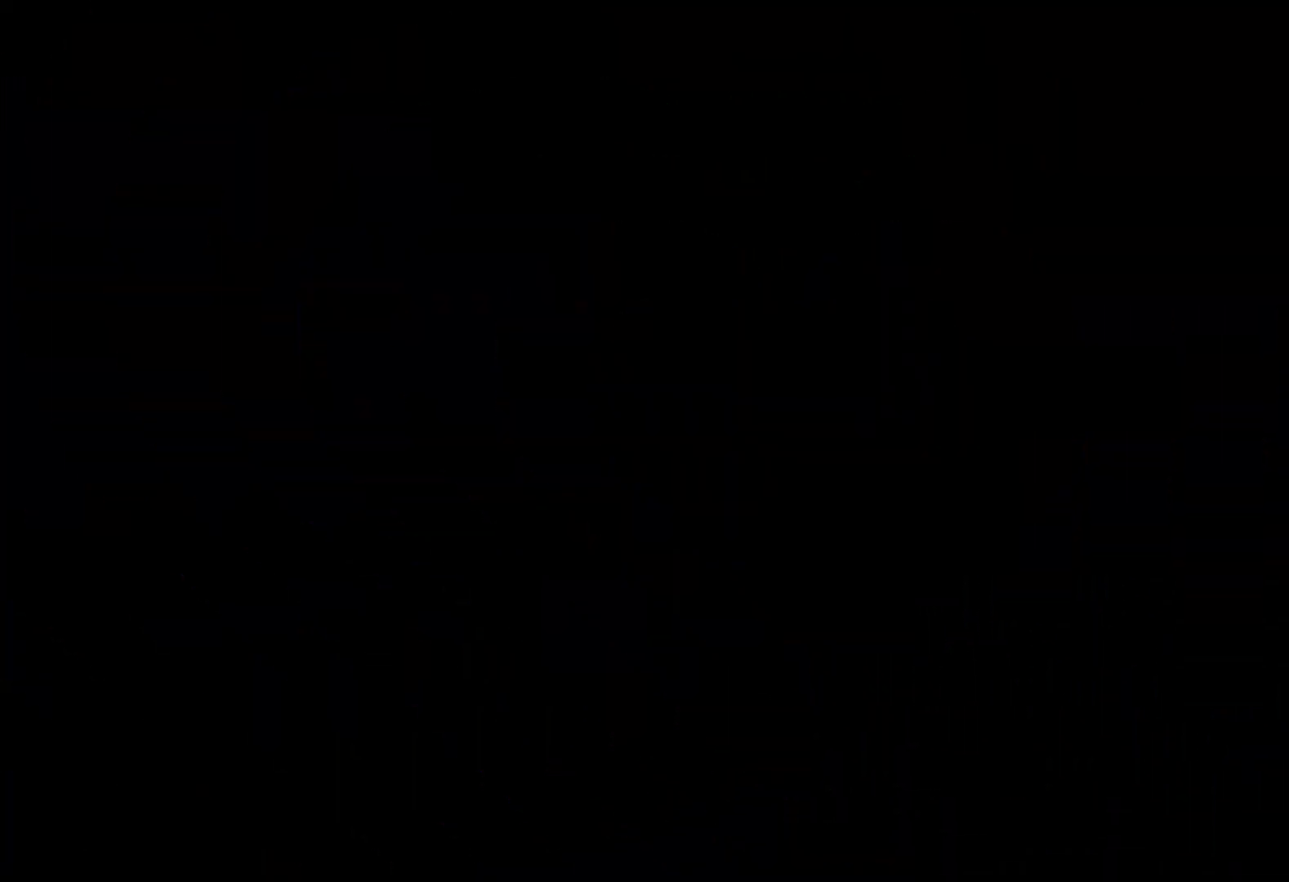
{"keys": [], "events": []}
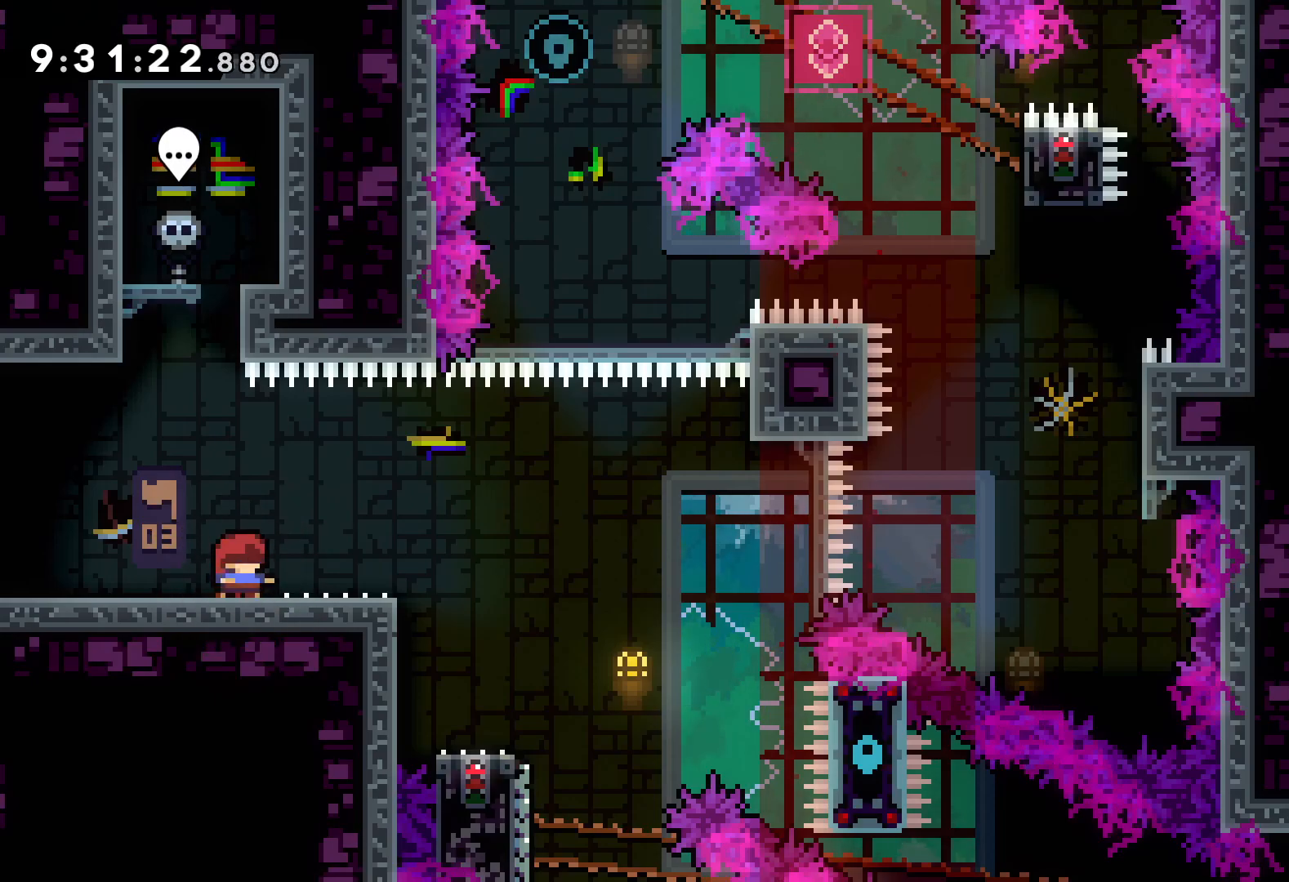
{"keys": ["jump", "right"], "events": [[50, "jump", "down"], [167, "jump", "up"], [283, "down", "down"], [283, "right", "down"], [300, "dash", "down"], [417, "dash", "up"], [500, "down", "up"], [500, "jump", "down"]]}
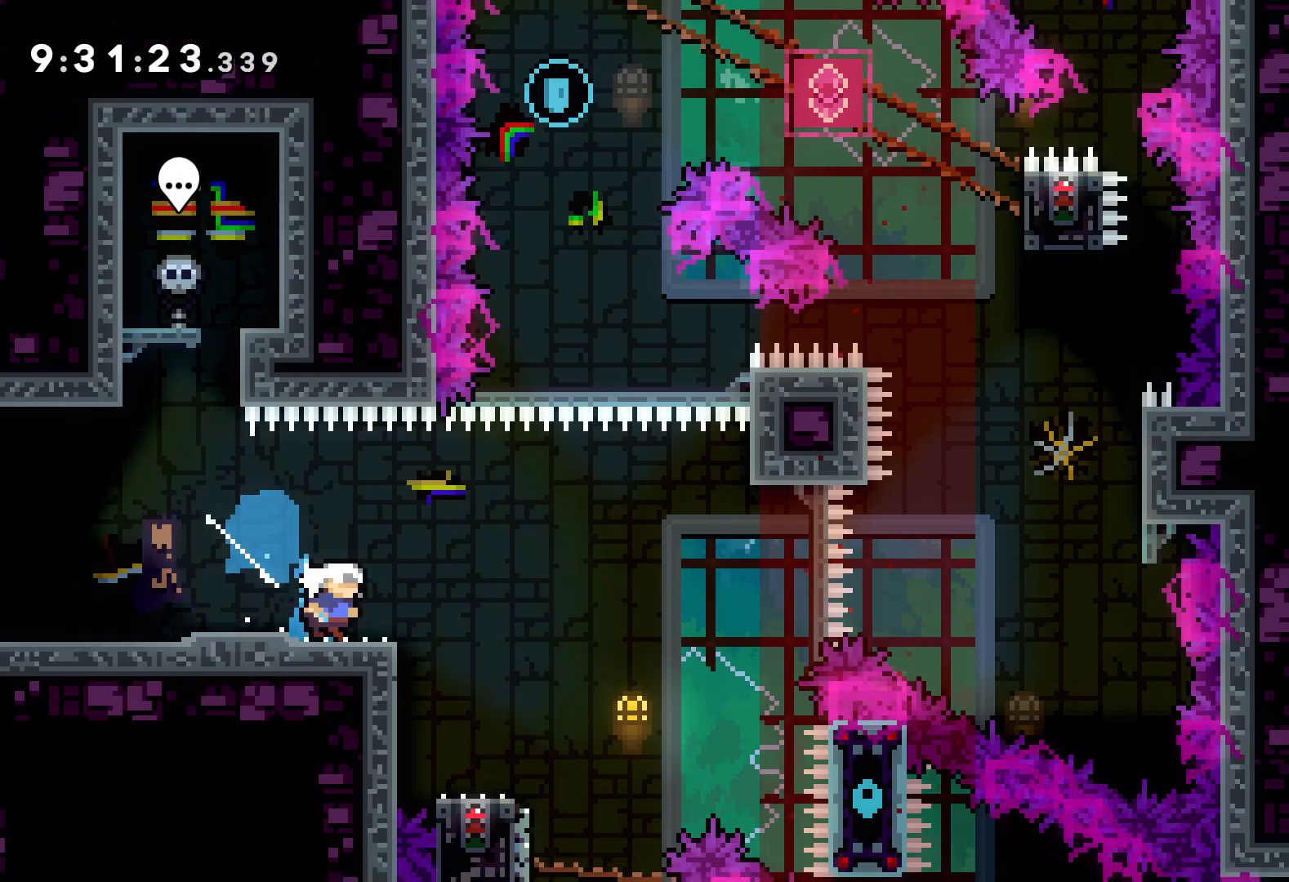
{"keys": ["jump", "right", "up"], "events": [[83, "up", "down"]]}
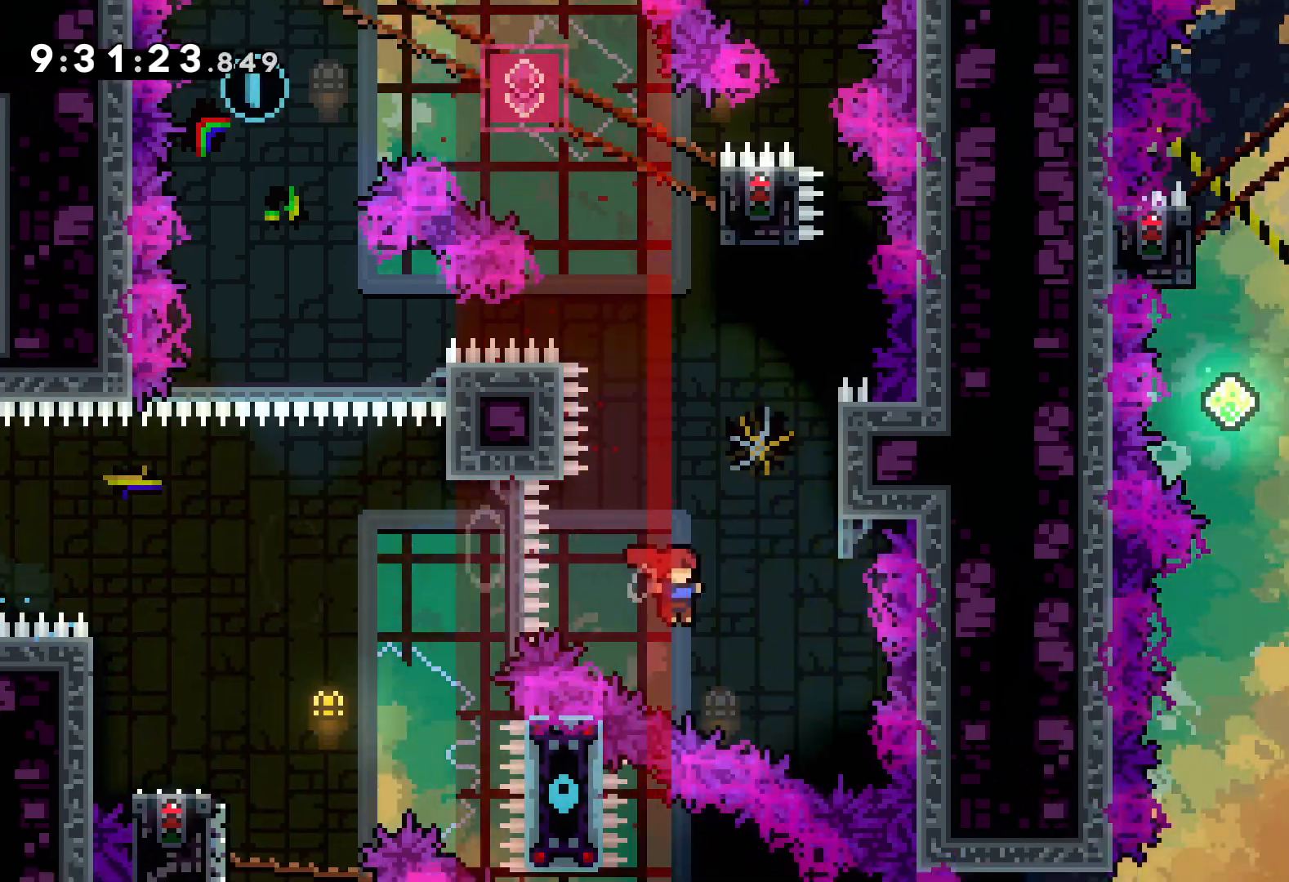
{"keys": ["jump", "up"], "events": [[67, "jump", "up"], [100, "dash", "down"], [100, "right", "up"], [250, "dash", "up"], [417, "jump", "down"]]}
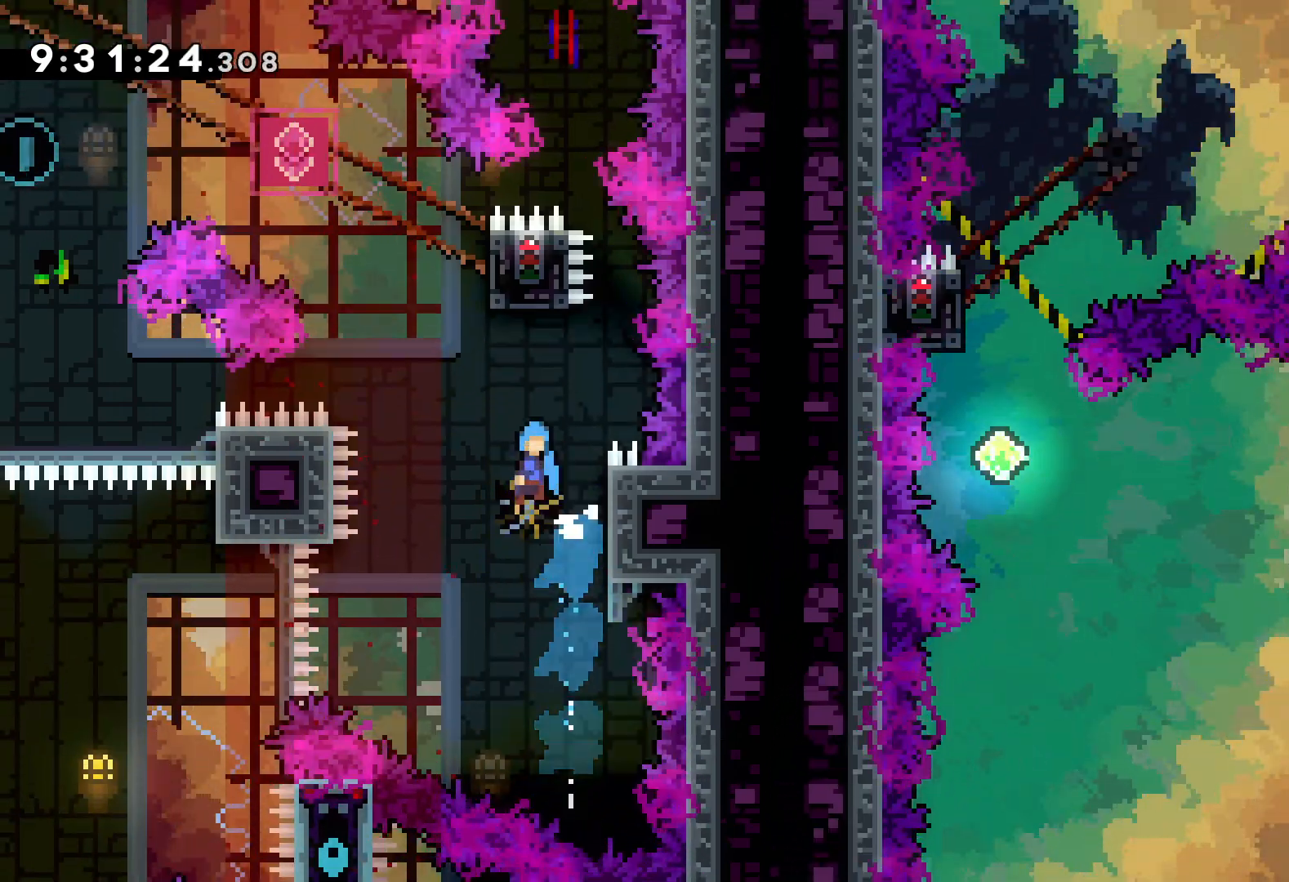
{"keys": ["grab", "up"], "events": [[233, "right", "down"], [333, "jump", "up"], [350, "grab", "down"], [433, "right", "up"]]}
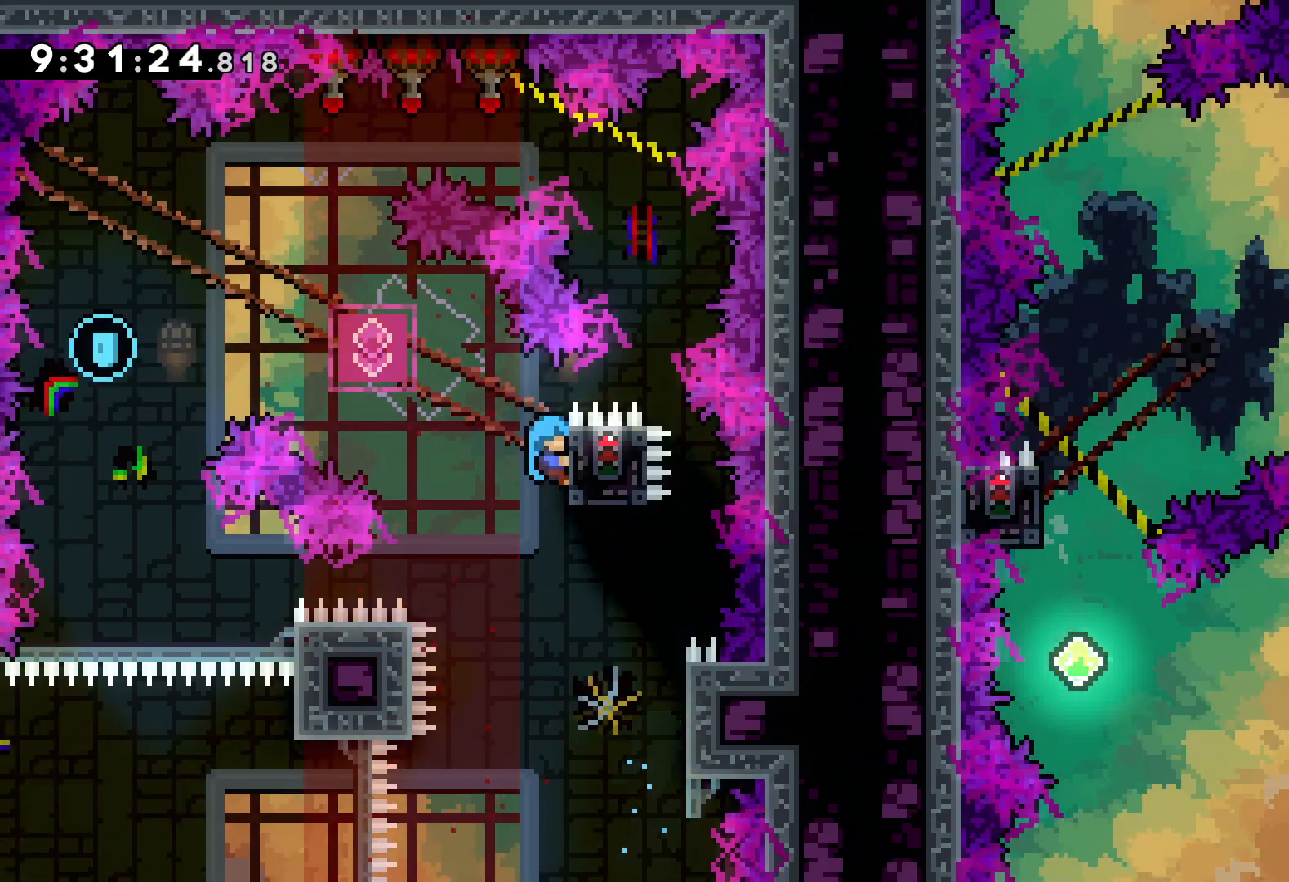
{"keys": ["dash", "down"], "events": [[50, "up", "up"], [383, "down", "down"], [400, "dash", "down"], [400, "grab", "up"]]}
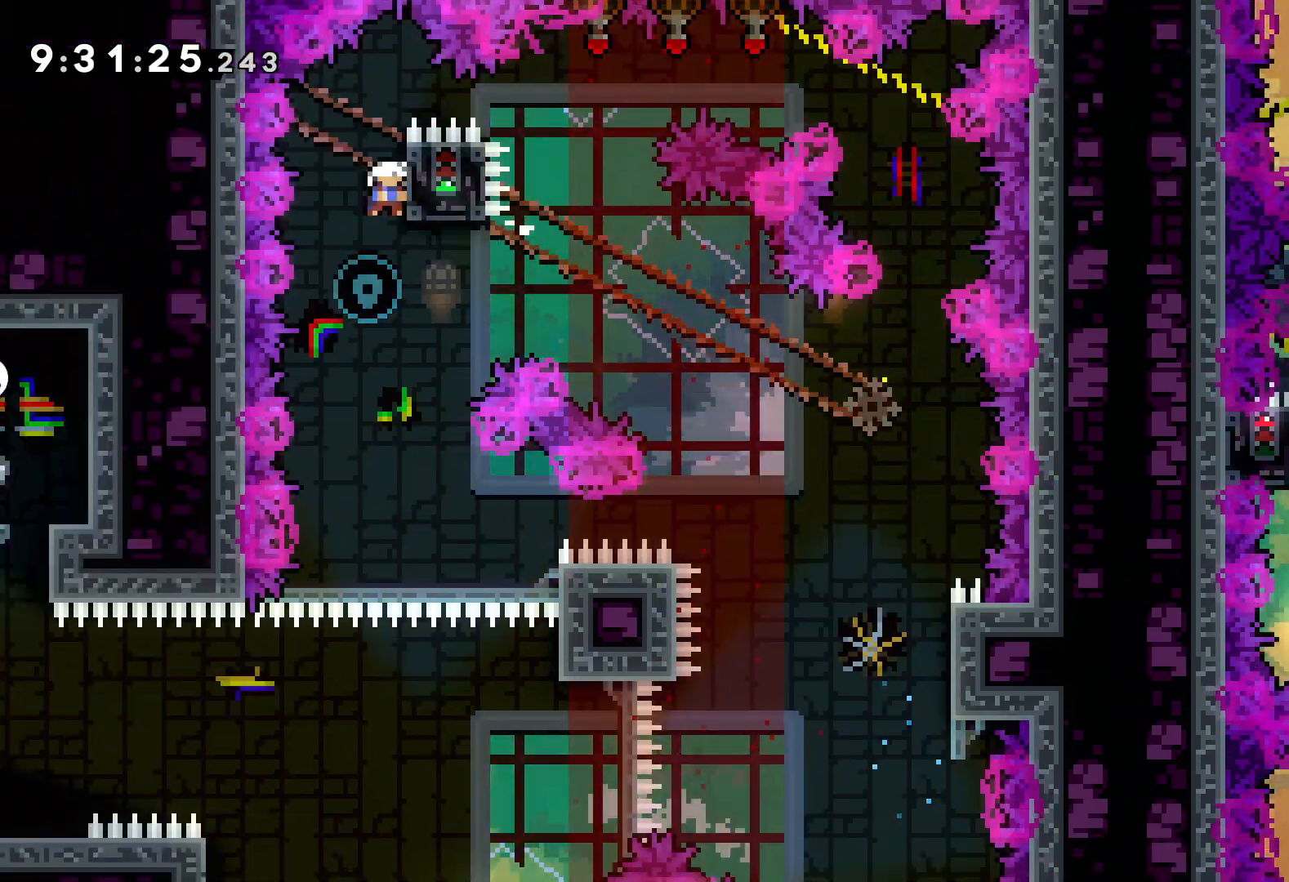
{"keys": ["right"], "events": [[33, "dash", "up"], [117, "down", "up"], [433, "right", "down"]]}
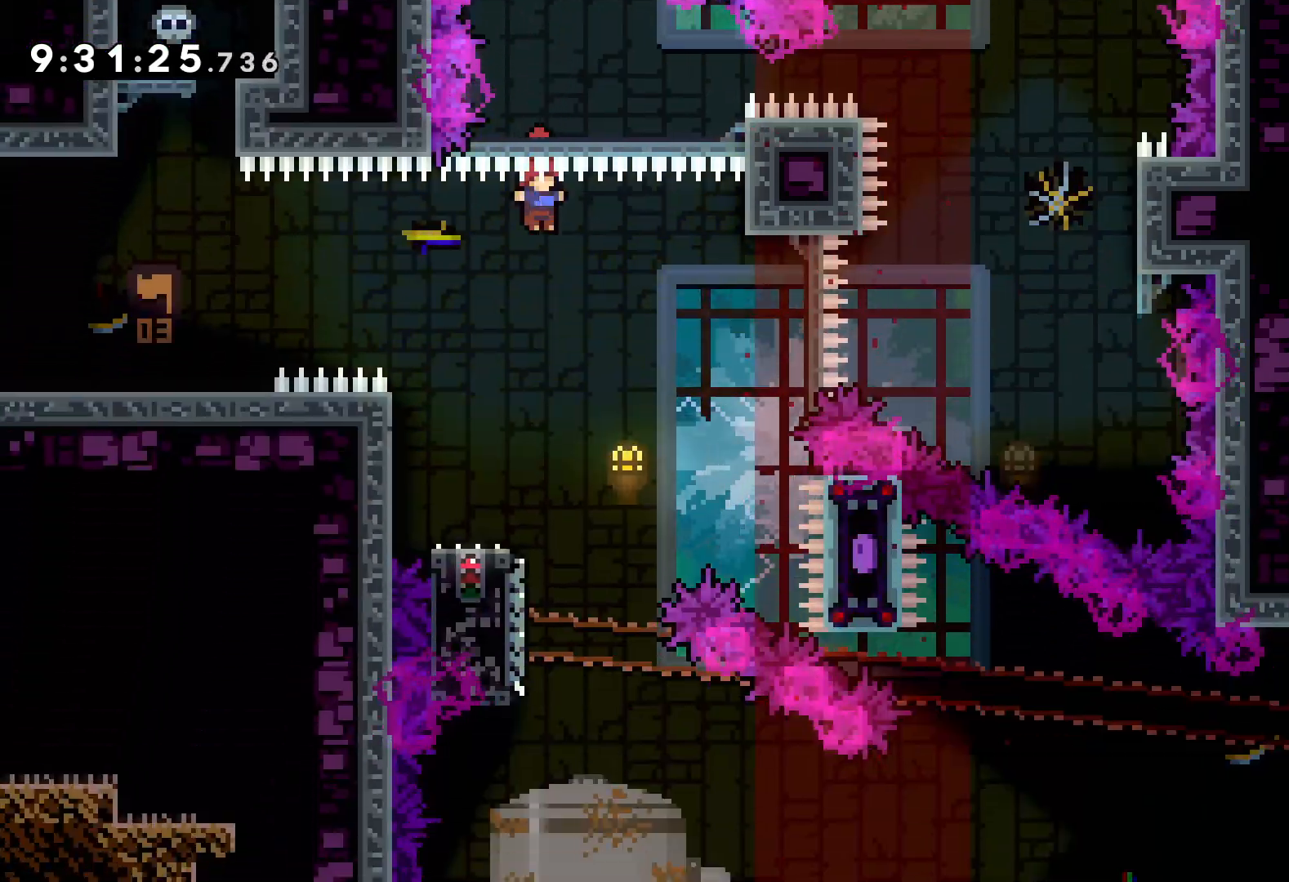
{"keys": ["down", "jump", "right"], "events": [[33, "right", "up"], [233, "dash", "down"], [233, "down", "down"], [233, "left", "down"], [400, "dash", "up"], [400, "right", "down"], [450, "jump", "down"], [450, "left", "up"]]}
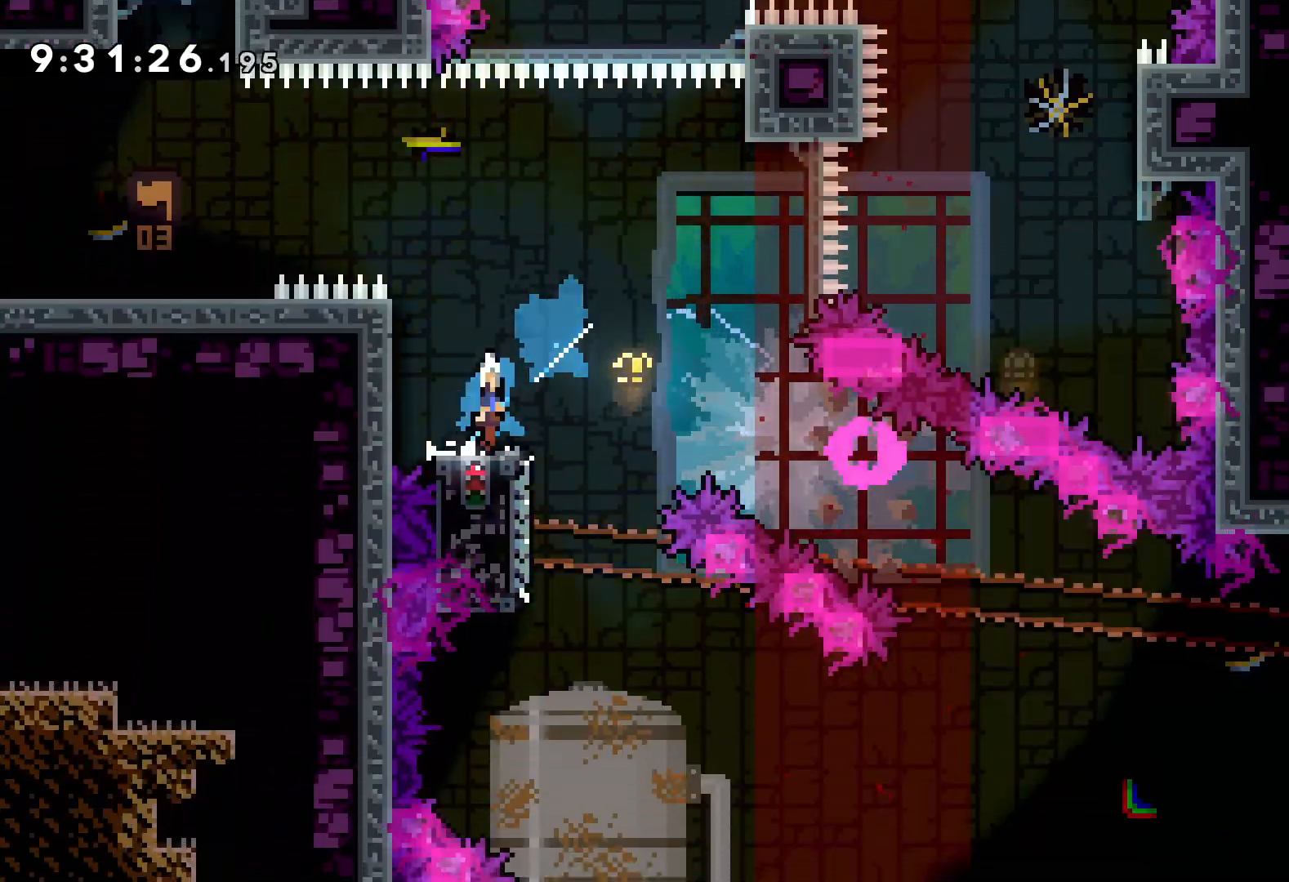
{"keys": ["jump", "right", "up"], "events": [[83, "dash", "down"], [117, "jump", "up"], [267, "dash", "up"], [267, "down", "up"], [417, "up", "down"], [500, "jump", "down"]]}
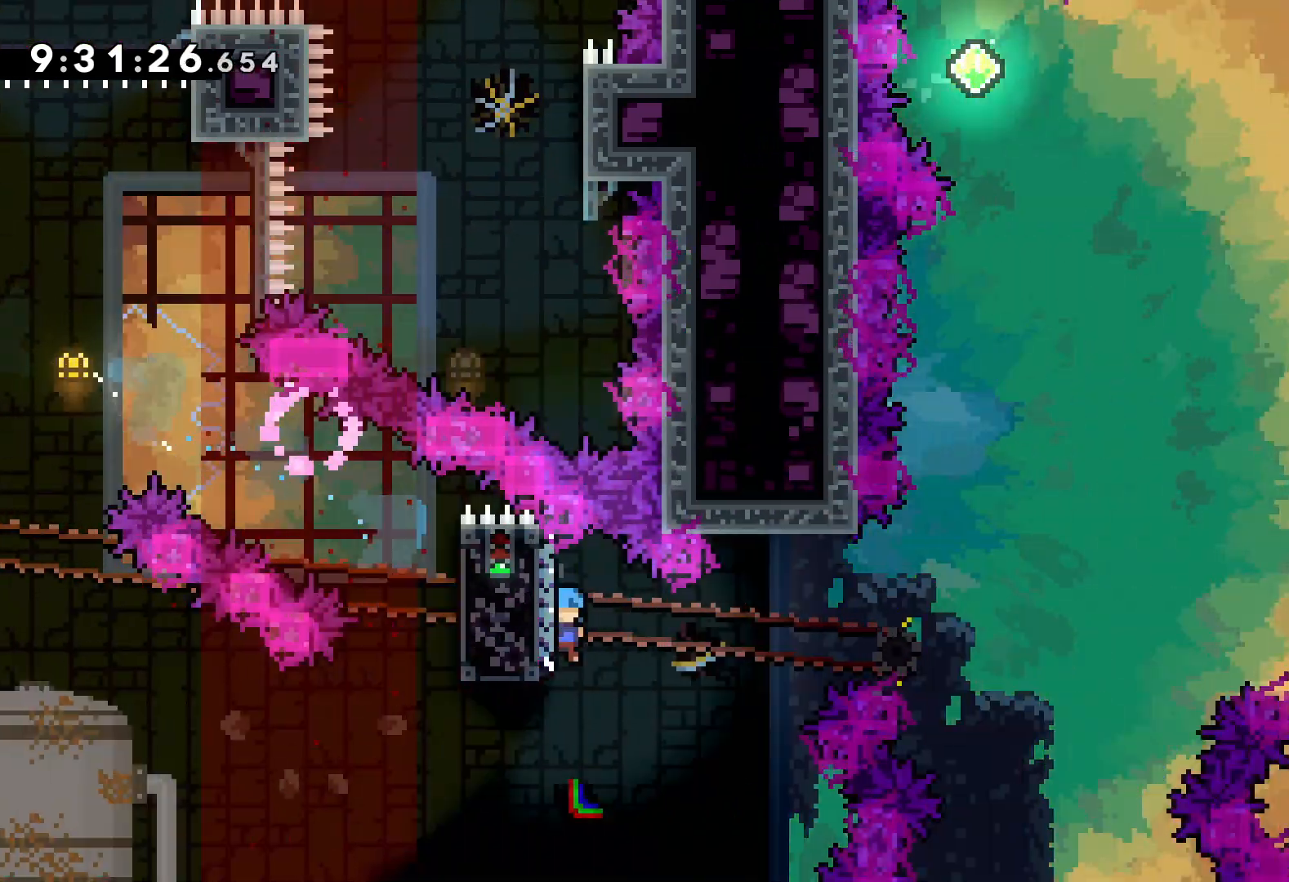
{"keys": ["right", "up"], "events": [[367, "jump", "up"]]}
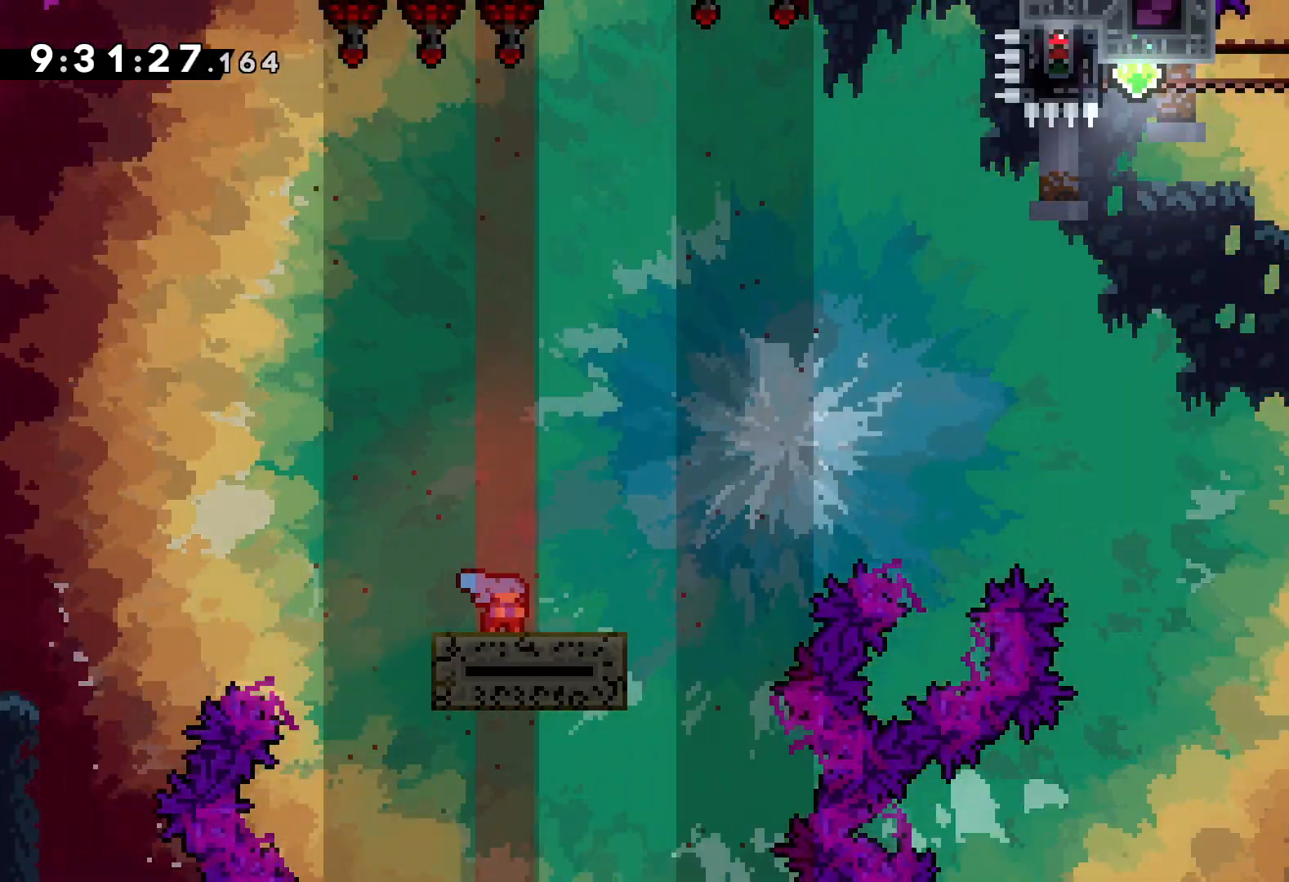
{"keys": ["jump", "right", "up"], "events": [[17, "jump", "down"]]}
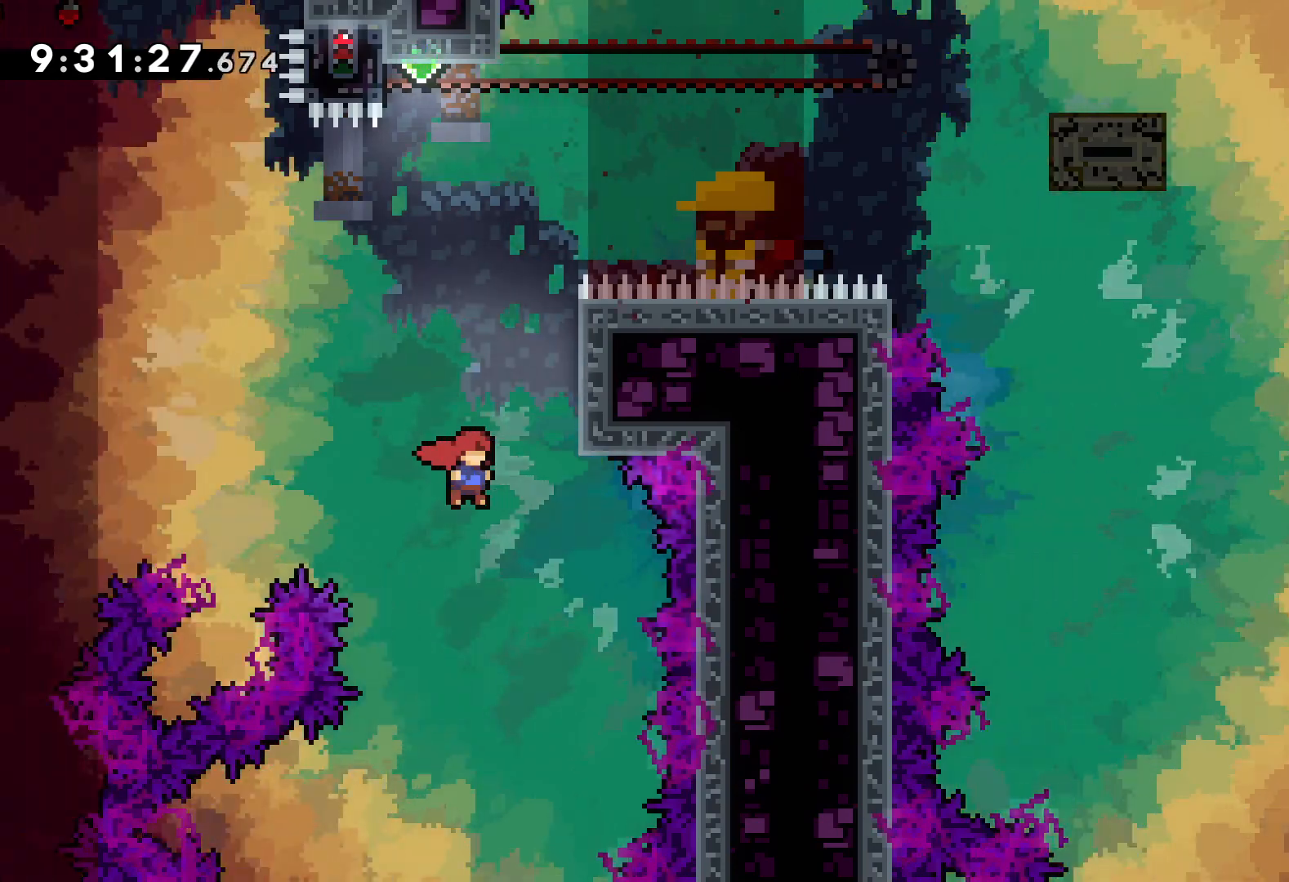
{"keys": ["jump", "up"], "events": [[33, "jump", "up"], [33, "right", "up"], [50, "dash", "down"], [183, "dash", "up"], [333, "jump", "down"]]}
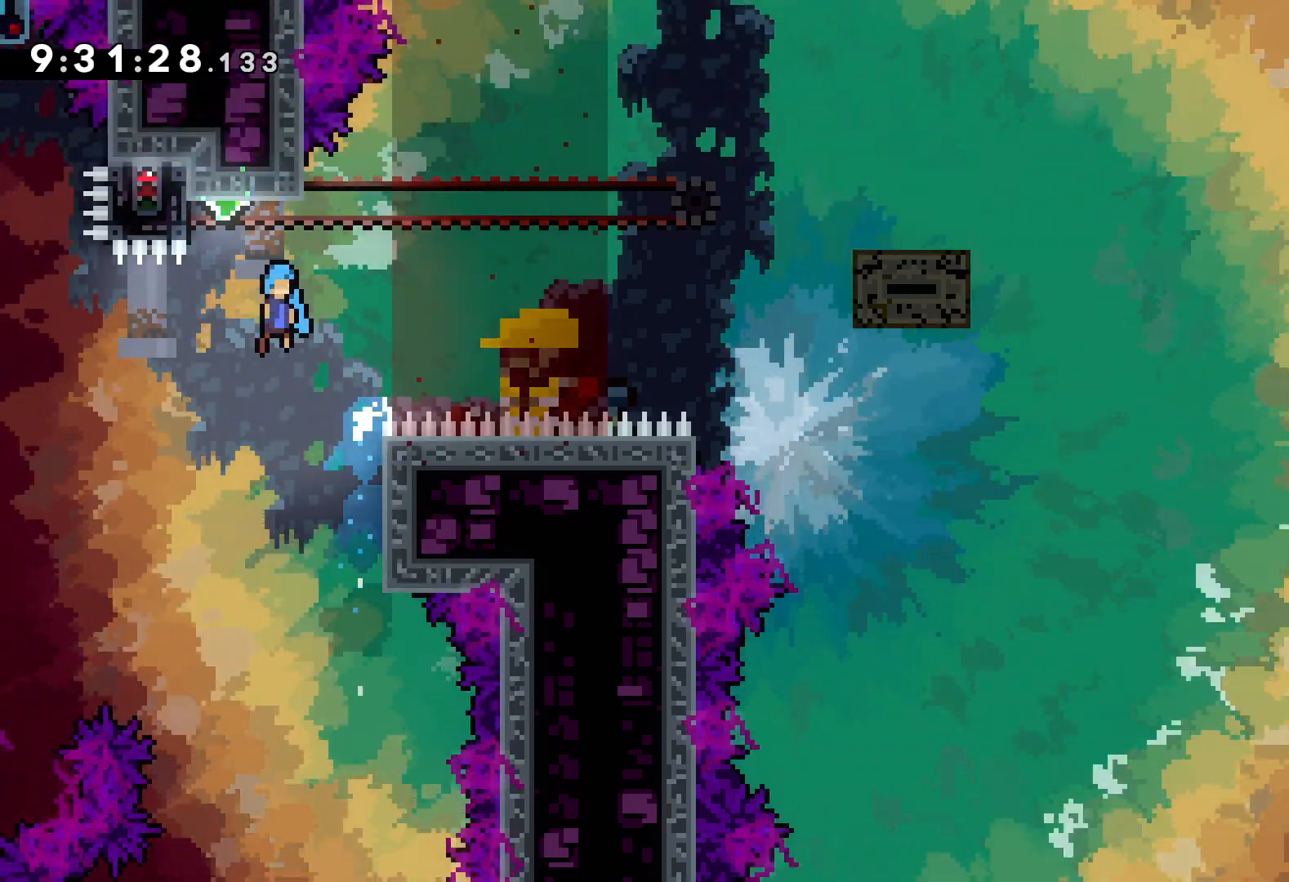
{"keys": ["grab"], "events": [[17, "left", "down"], [150, "grab", "down"], [183, "jump", "up"], [233, "up", "up"], [250, "left", "up"]]}
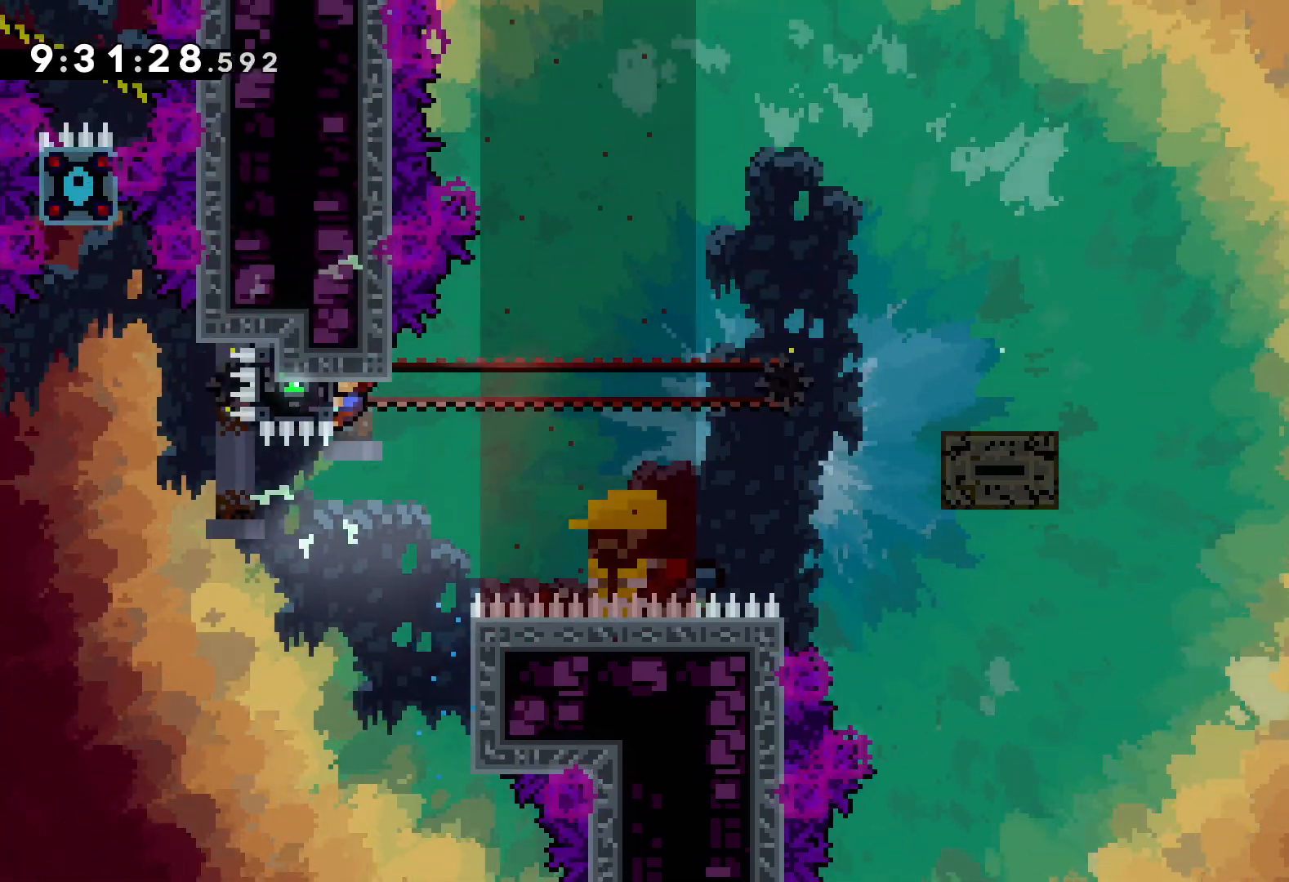
{"keys": ["down", "jump", "right"], "events": [[317, "down", "down"], [333, "dash", "down"], [333, "grab", "up"], [333, "right", "down"], [483, "dash", "up"], [500, "jump", "down"]]}
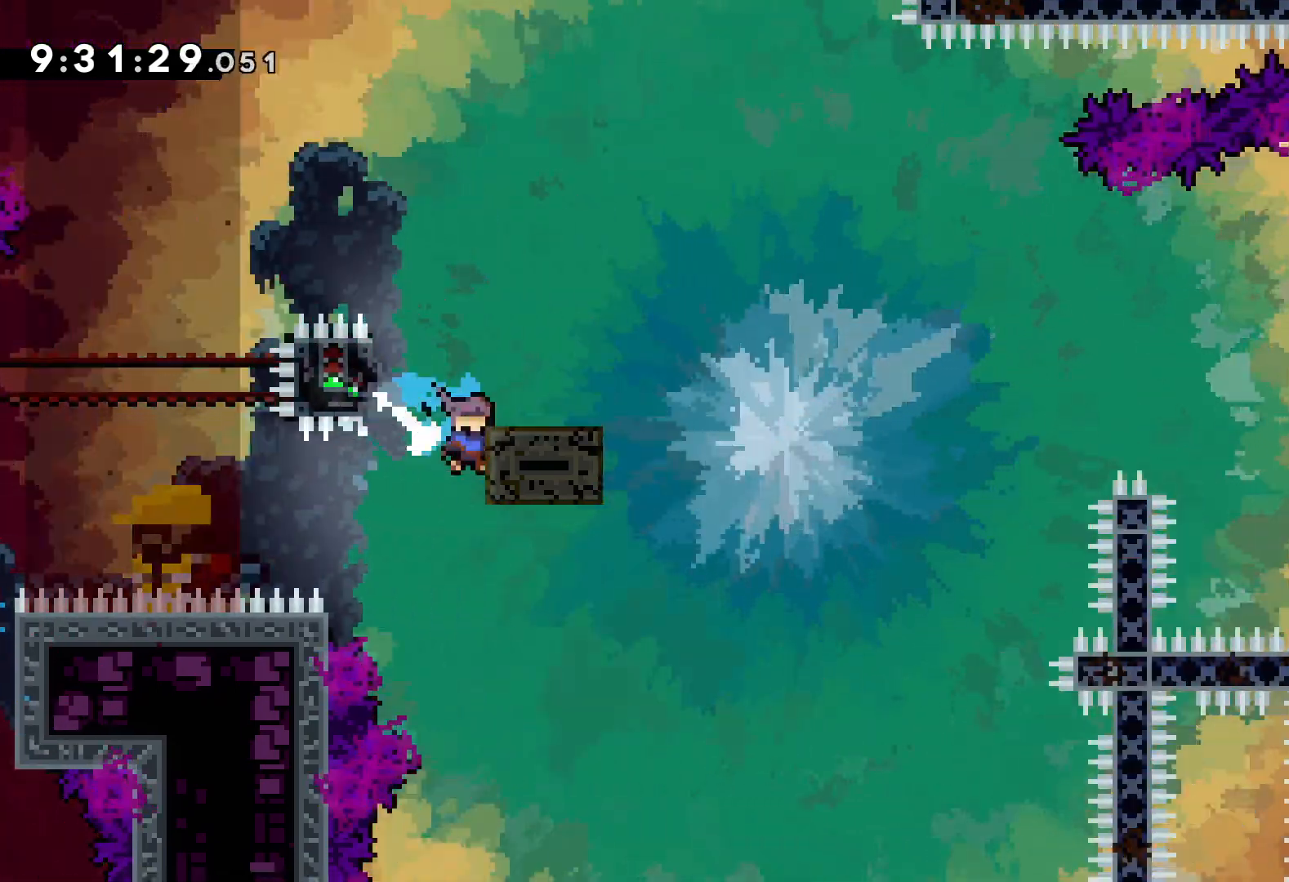
{"keys": ["jump", "right"], "events": [[200, "down", "up"]]}
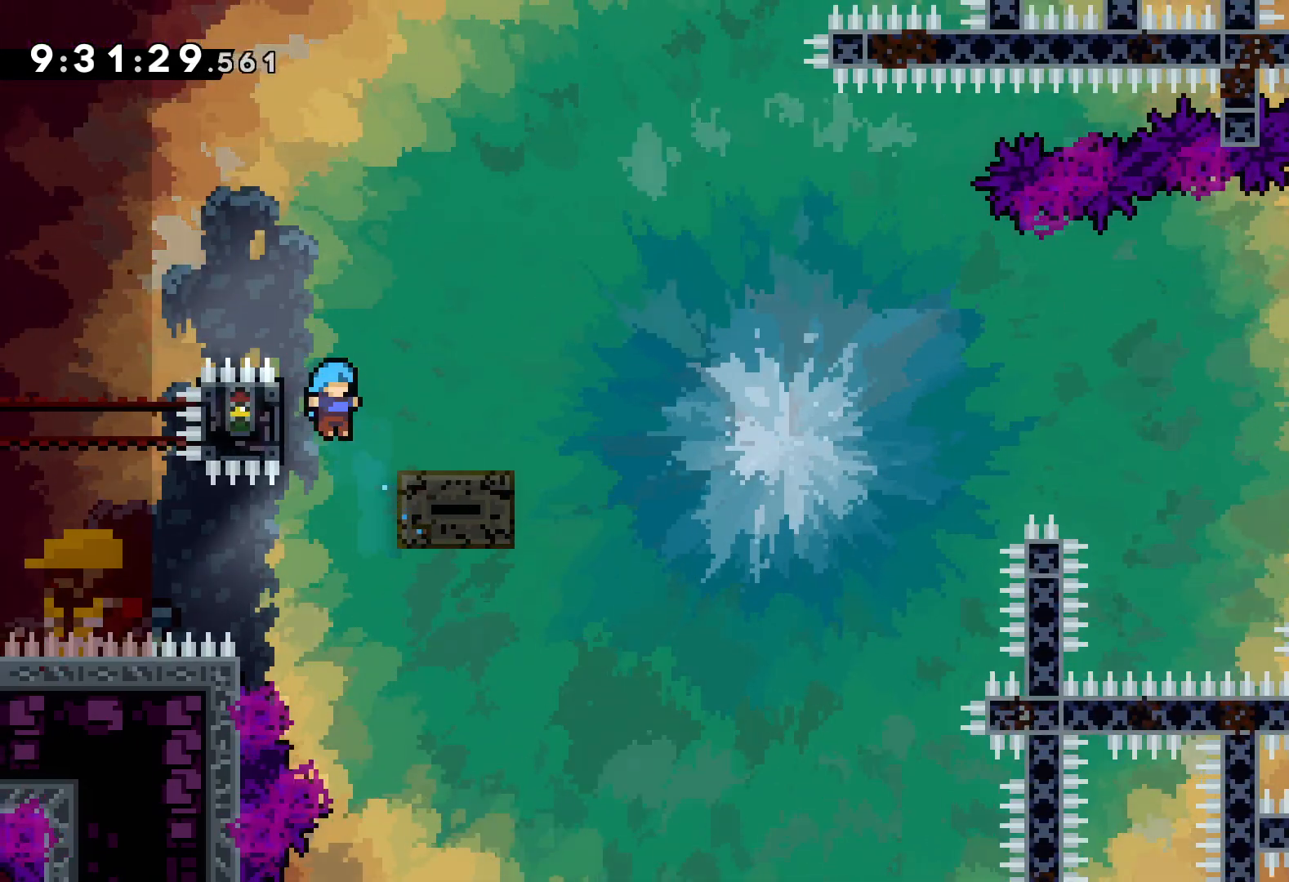
{"keys": ["grab", "jump"], "events": [[33, "jump", "up"], [50, "grab", "down"], [100, "up", "down"], [150, "jump", "down"], [183, "right", "up"], [233, "up", "up"]]}
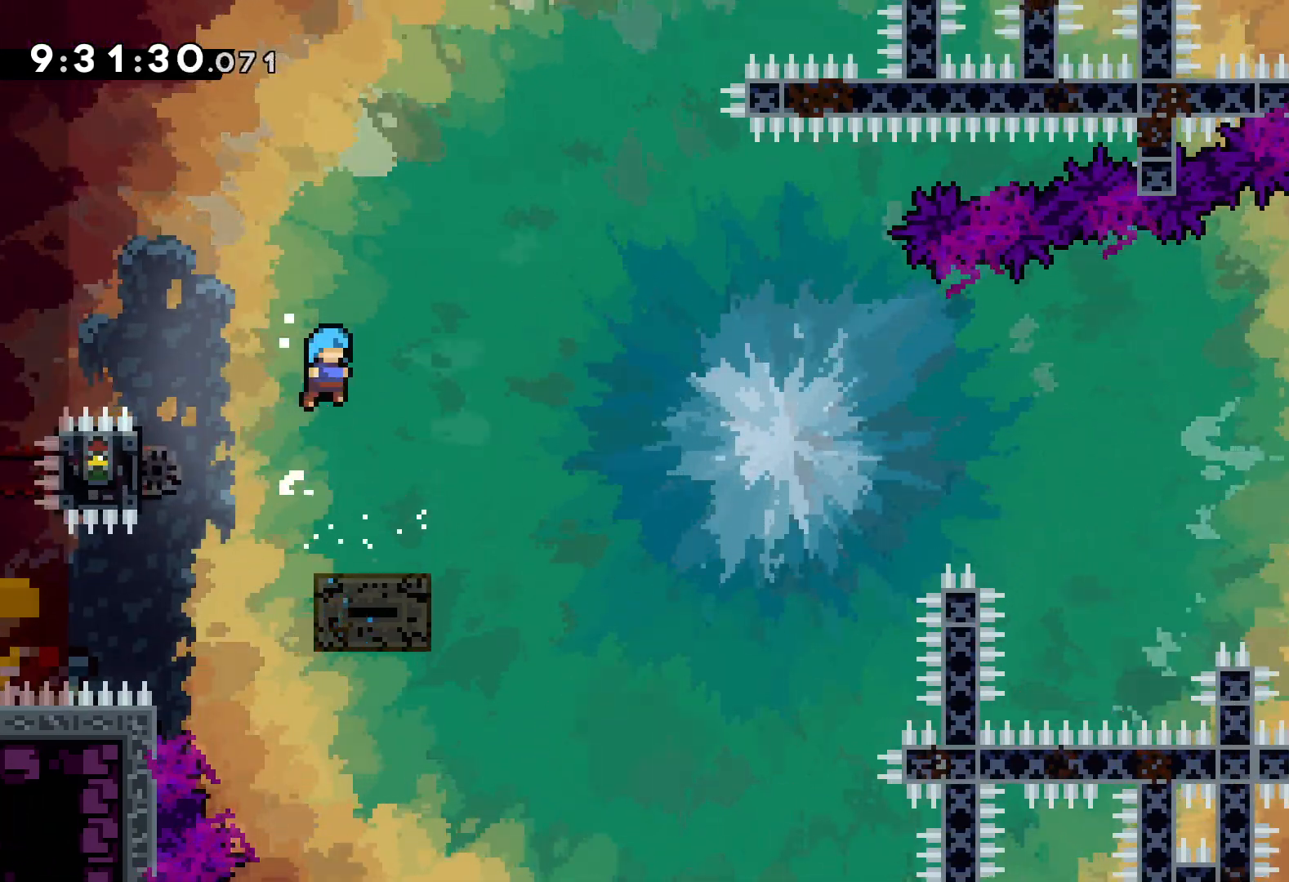
{"keys": ["left", "up"], "events": [[100, "up", "down"], [133, "grab", "up"], [183, "left", "down"], [233, "jump", "up"]]}
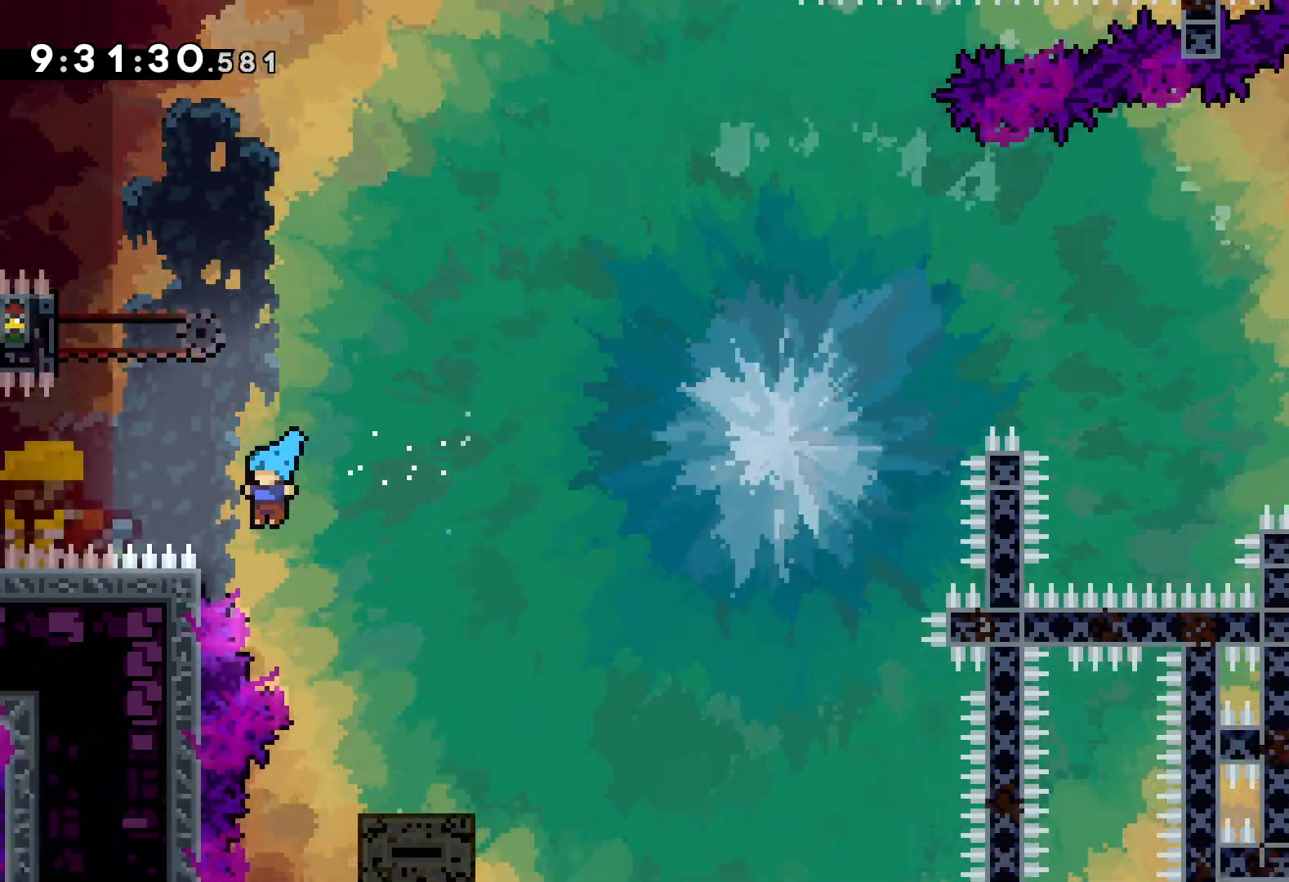
{"keys": [], "events": [[250, "up", "up"], [283, "left", "up"]]}
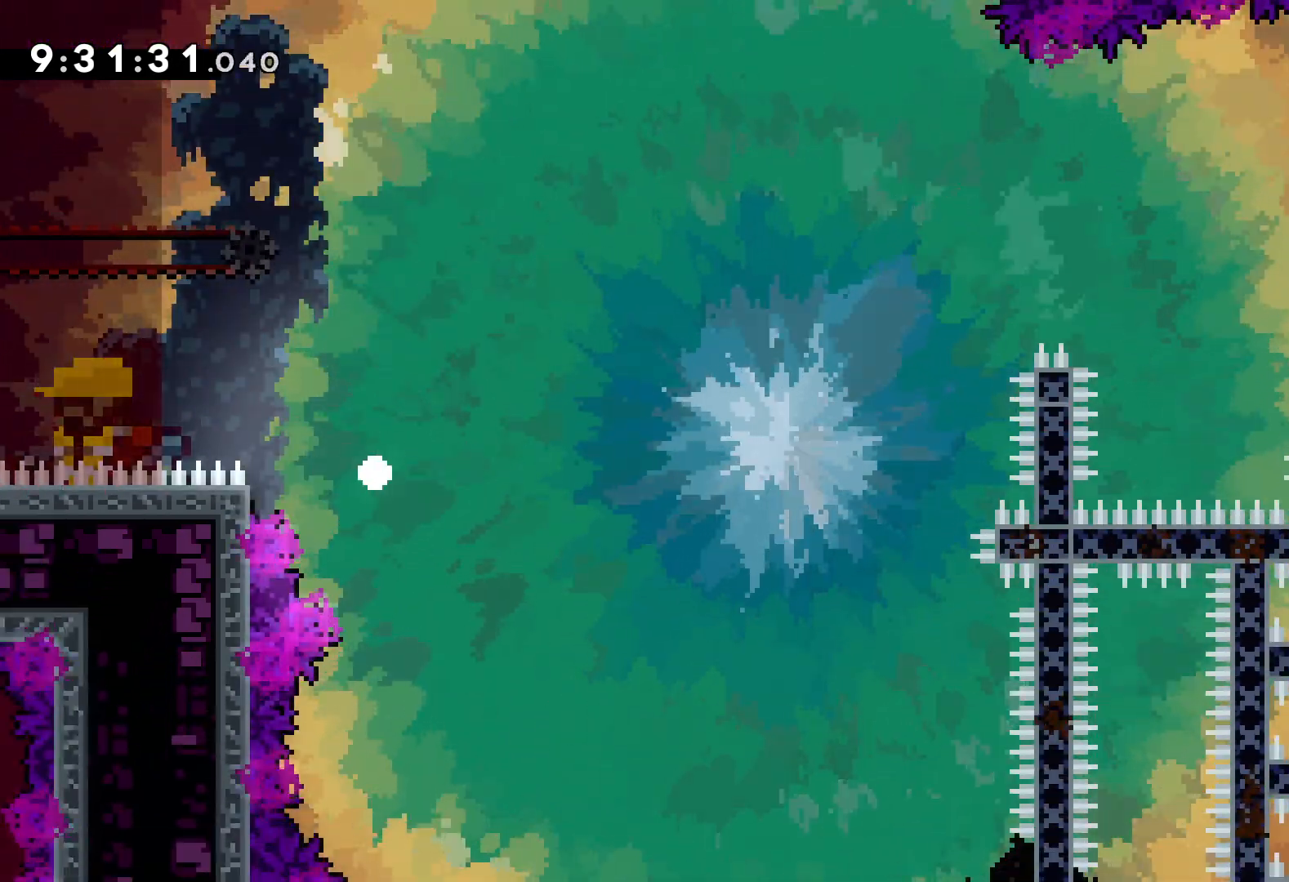
{"keys": [], "events": []}